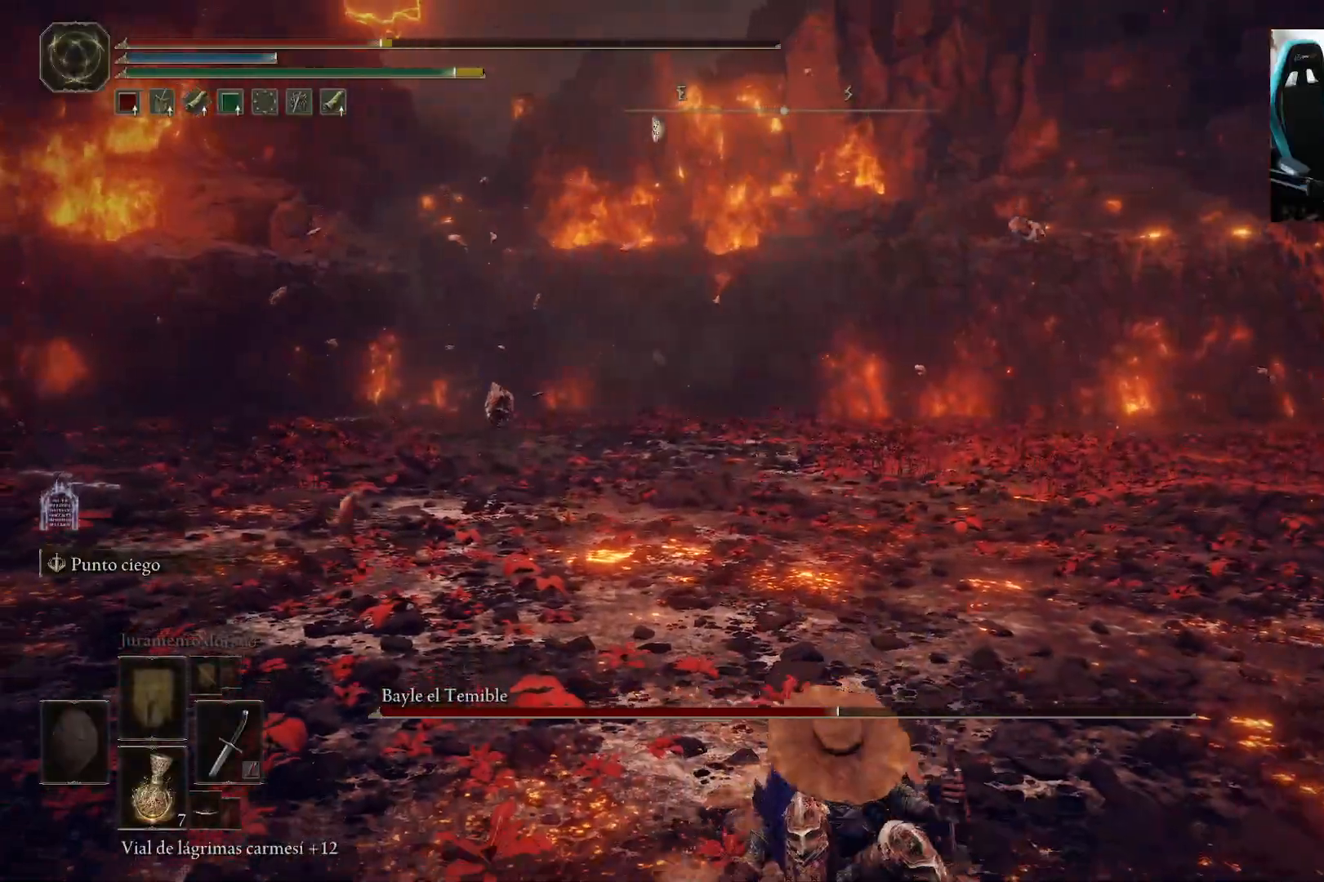
Gameplay with a controller (Xbox layout); each line is a JSON object with the inputs held at the frame after it. "events" lists button and stick changes between this image and that frame as [ms after this image, input, new state], when the widget could be followed in between.
{"buttons": [], "left_stick": "down-right", "right_stick": "left", "events": [[50, "X", "up"], [83, "X", "down"], [150, "X", "up"], [183, "left_stick", "down-right"], [283, "right_stick", "left"]]}
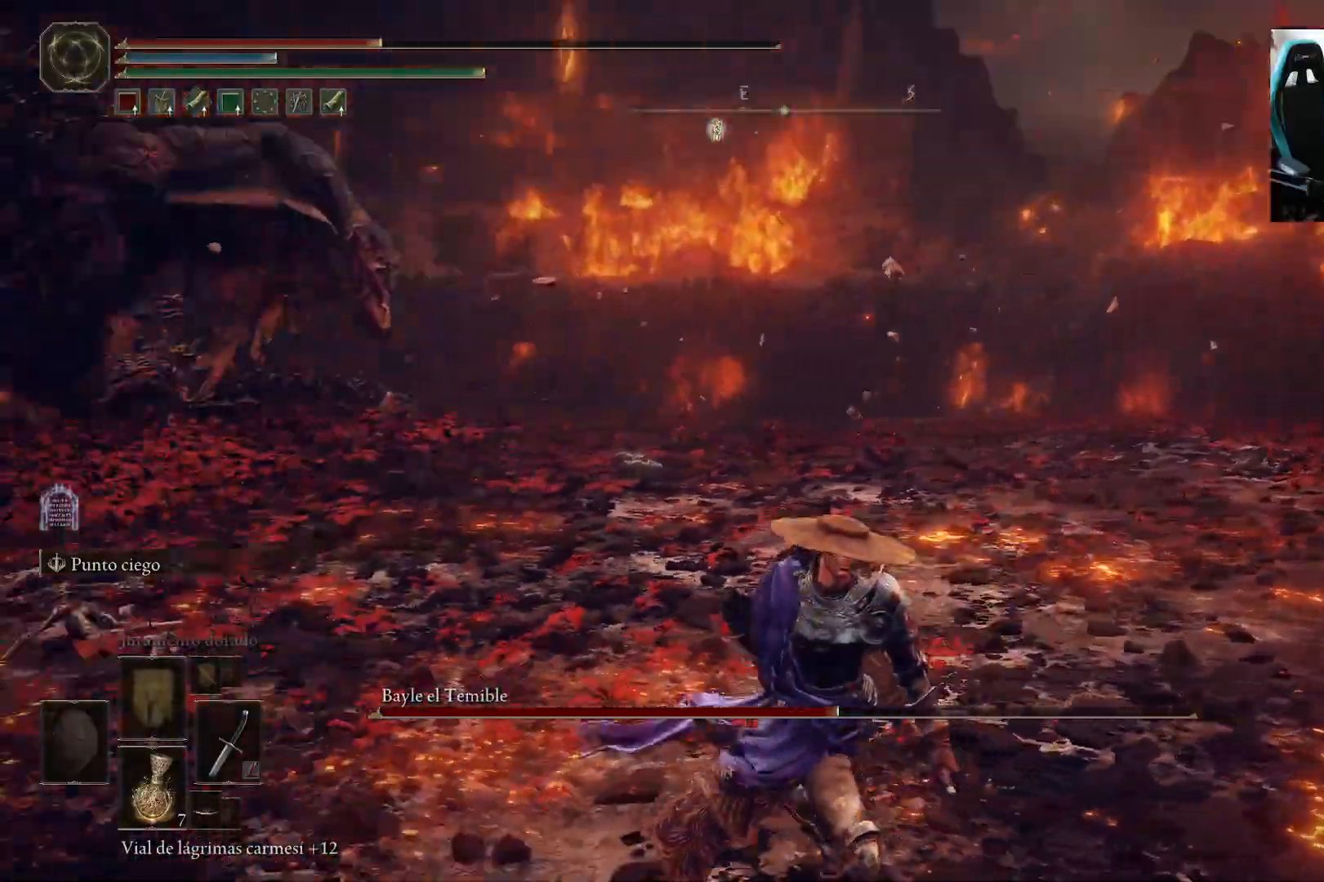
{"buttons": [], "left_stick": "down-right", "right_stick": "center", "events": [[250, "right_stick", "center"]]}
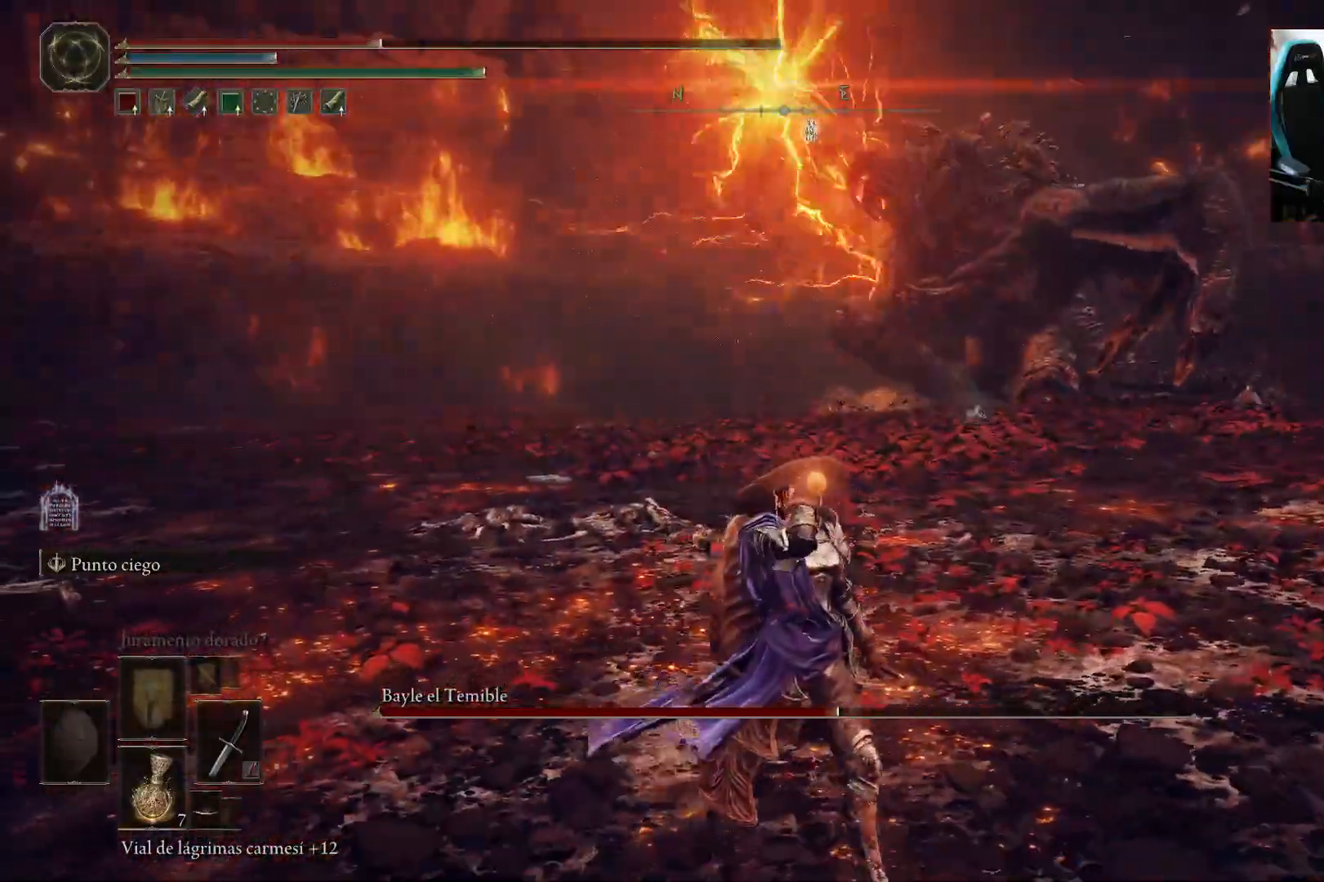
{"buttons": [], "left_stick": "down", "right_stick": "center", "events": [[283, "left_stick", "down"]]}
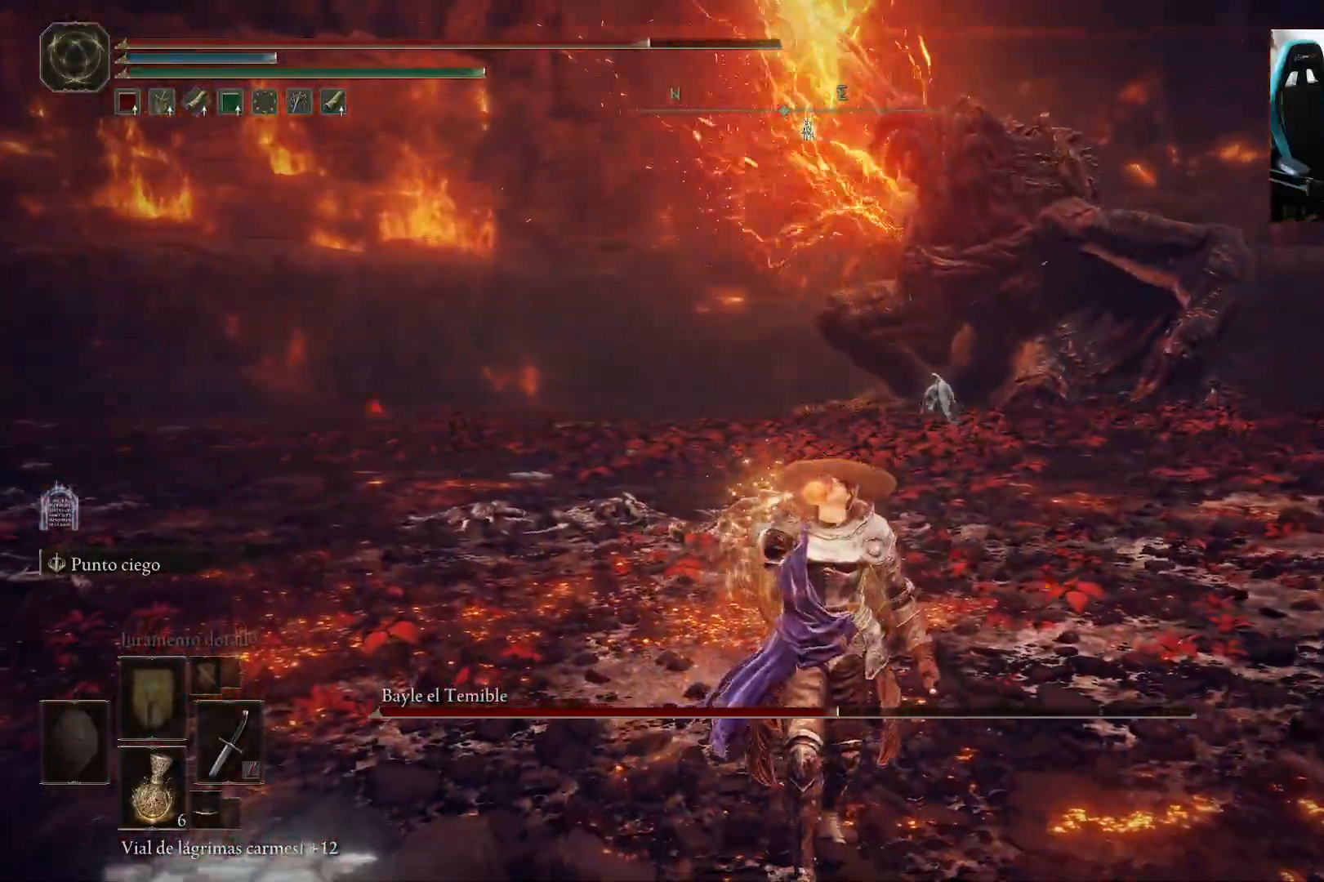
{"buttons": [], "left_stick": "down", "right_stick": "center", "events": [[50, "left_stick", "down-left"], [150, "left_stick", "left"], [283, "left_stick", "down-left"], [400, "left_stick", "down"]]}
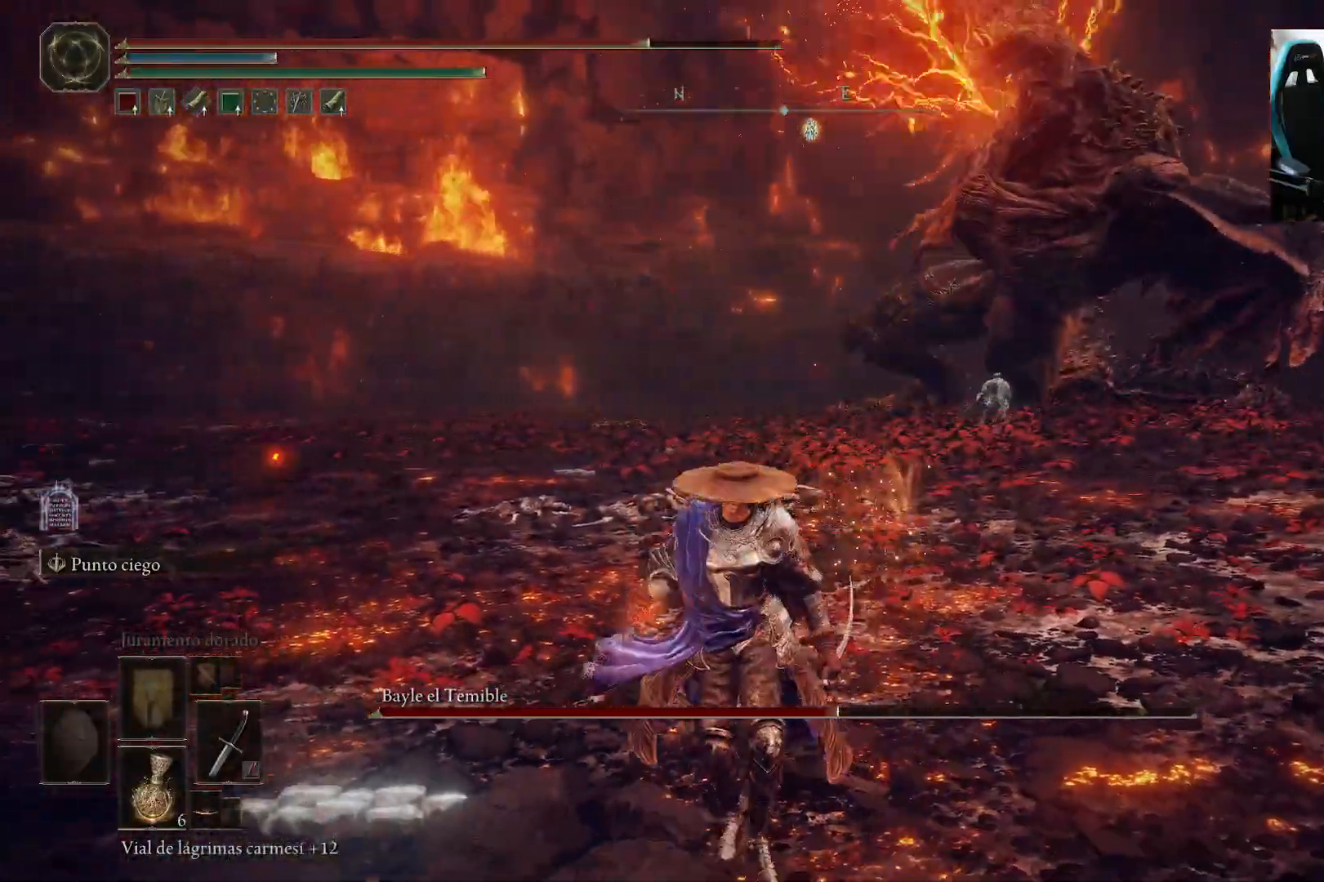
{"buttons": [], "left_stick": "down-left", "right_stick": "center", "events": [[217, "B", "down"], [283, "left_stick", "down-left"], [350, "B", "up"]]}
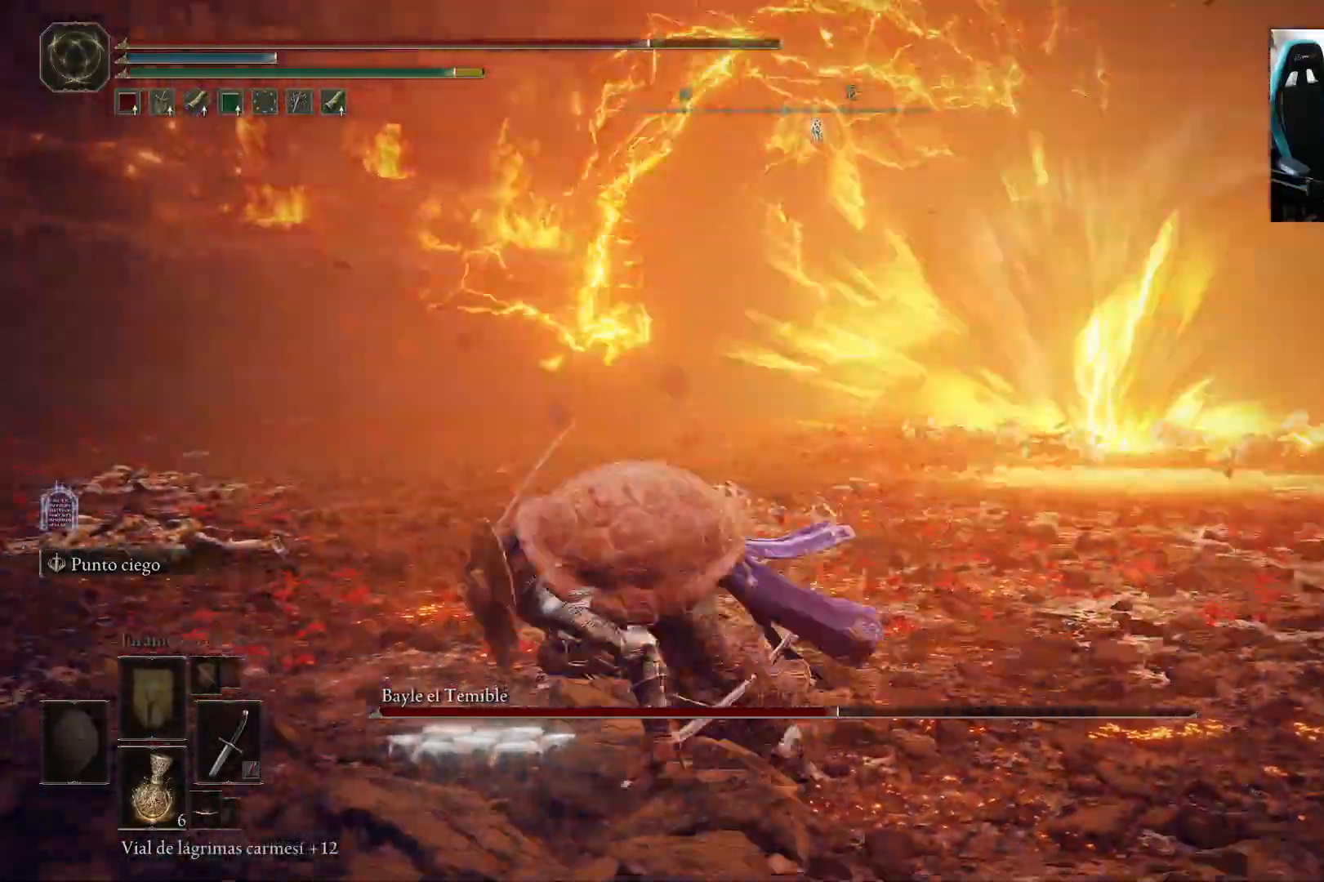
{"buttons": [], "left_stick": "down-left", "right_stick": "center", "events": [[100, "right_stick", "right"], [317, "right_stick", "center"]]}
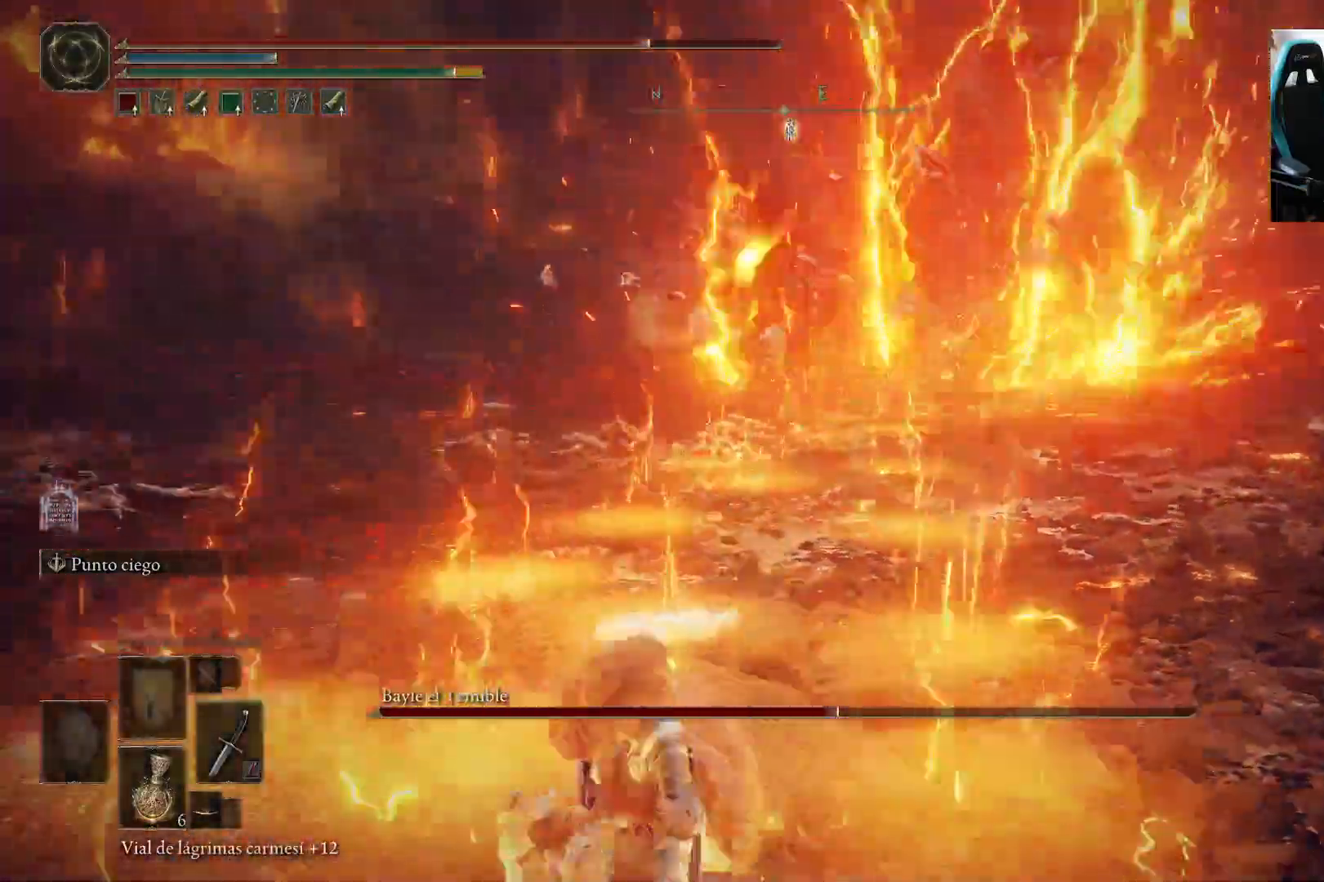
{"buttons": ["B"], "left_stick": "down-left", "right_stick": "center", "events": [[50, "right_stick", "right"], [150, "right_stick", "center"], [483, "B", "down"]]}
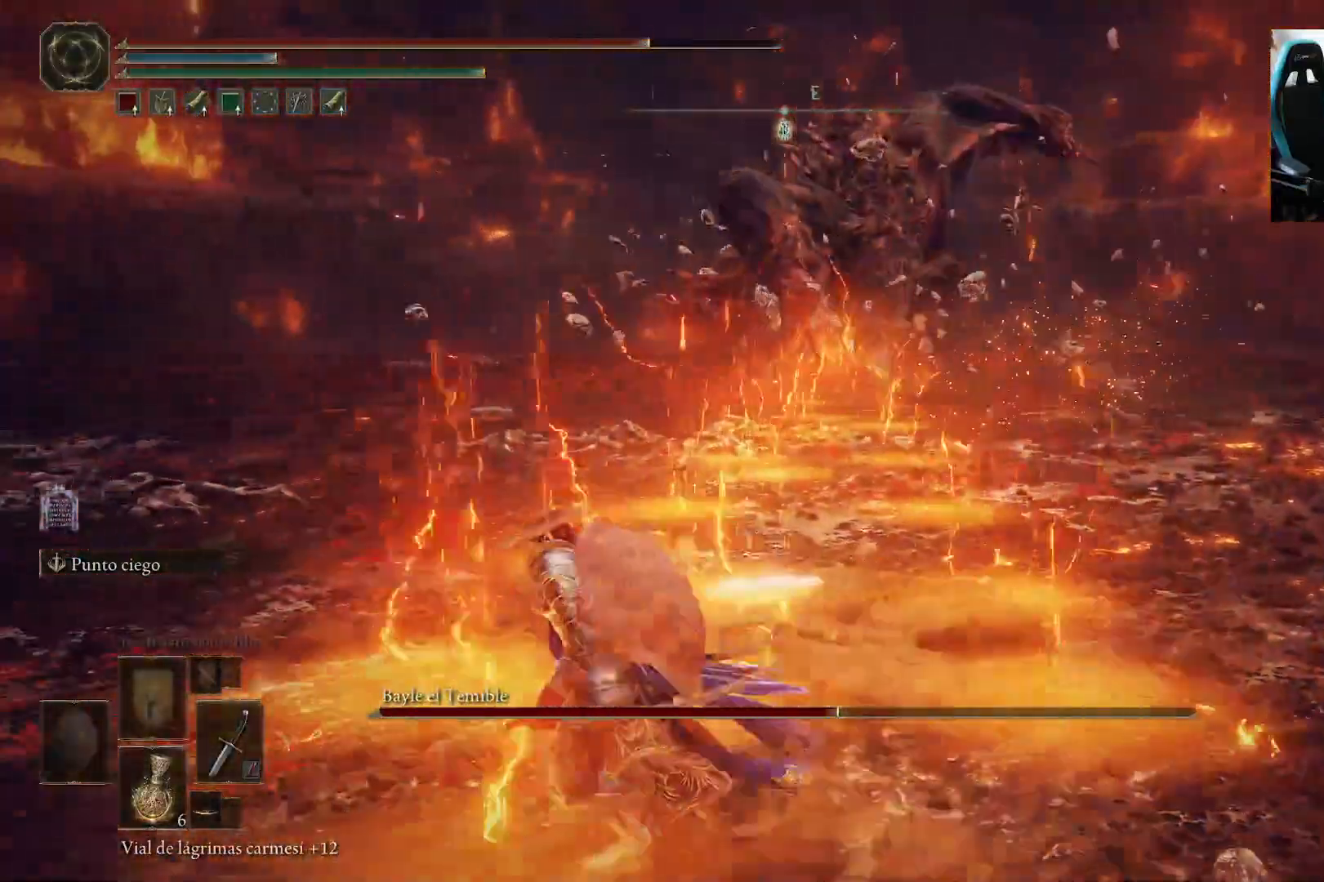
{"buttons": [], "left_stick": "left", "right_stick": "center", "events": [[117, "B", "up"], [183, "left_stick", "left"], [283, "right_stick", "right"], [383, "right_stick", "center"]]}
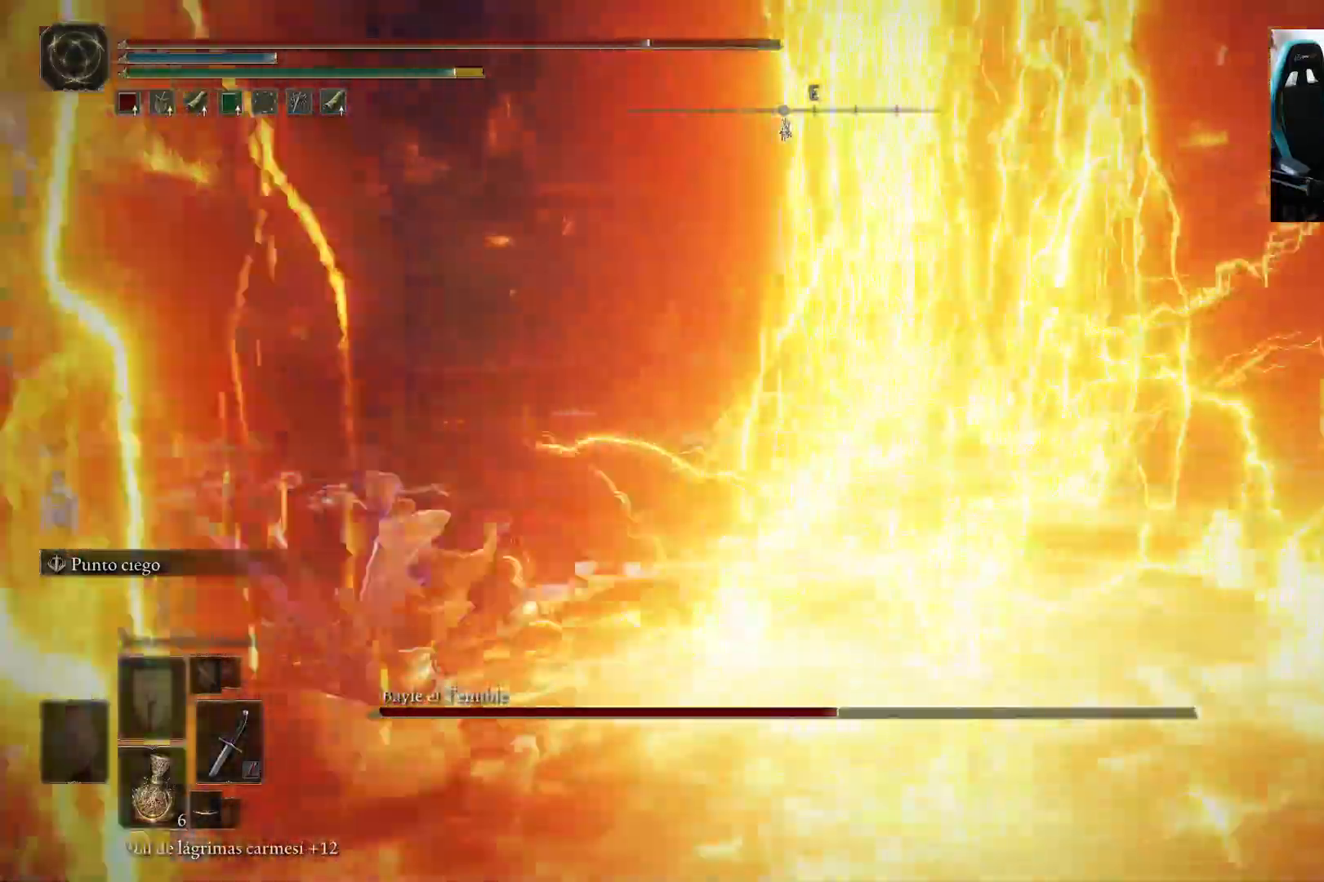
{"buttons": ["B"], "left_stick": "left", "right_stick": "center", "events": [[50, "right_stick", "right"], [250, "right_stick", "center"], [450, "B", "down"]]}
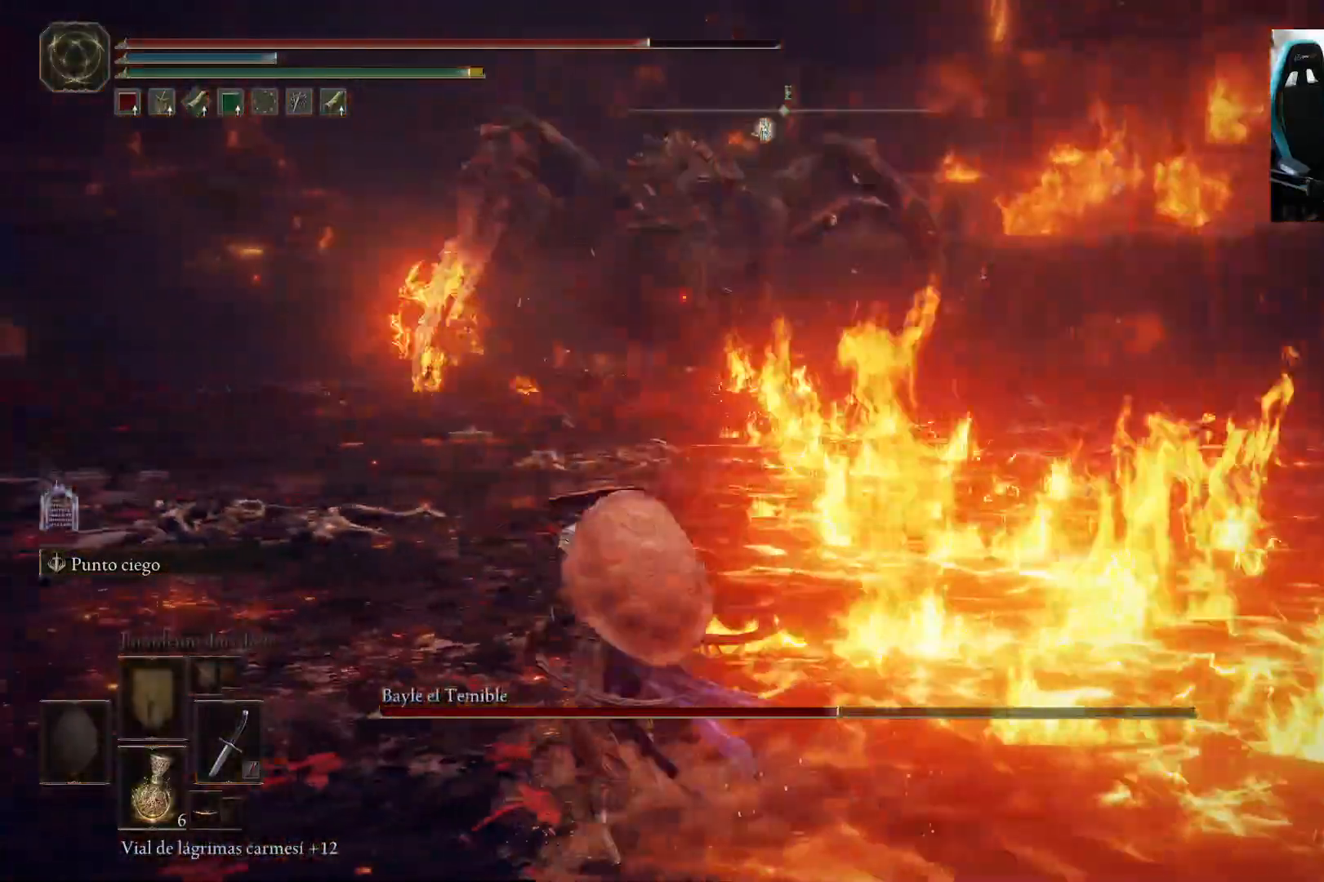
{"buttons": ["B"], "left_stick": "up-left", "right_stick": "center", "events": [[17, "left_stick", "up-right"], [283, "left_stick", "up-left"]]}
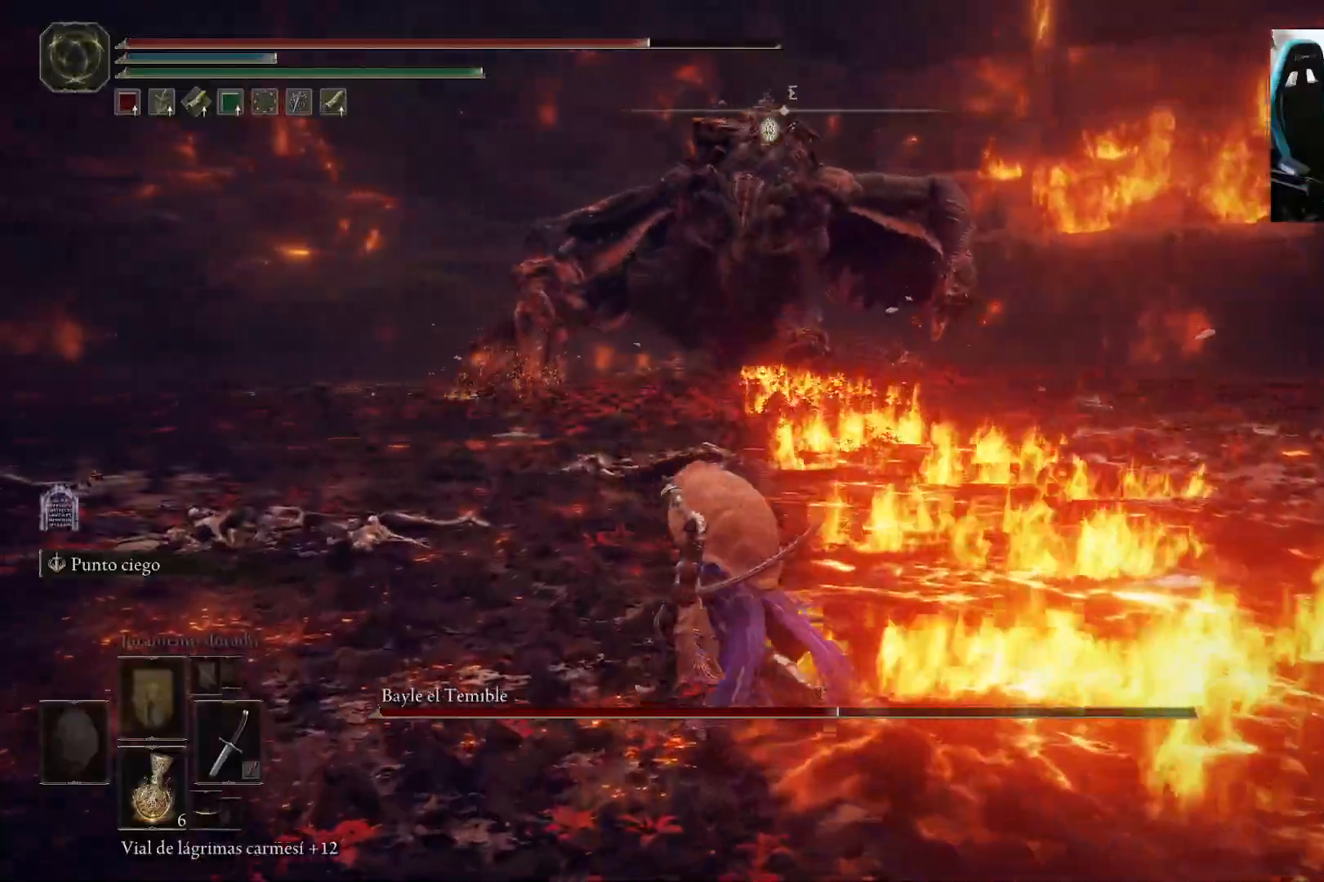
{"buttons": ["B"], "left_stick": "up-left", "right_stick": "center", "events": [[83, "right_stick", "up"], [183, "right_stick", "center"]]}
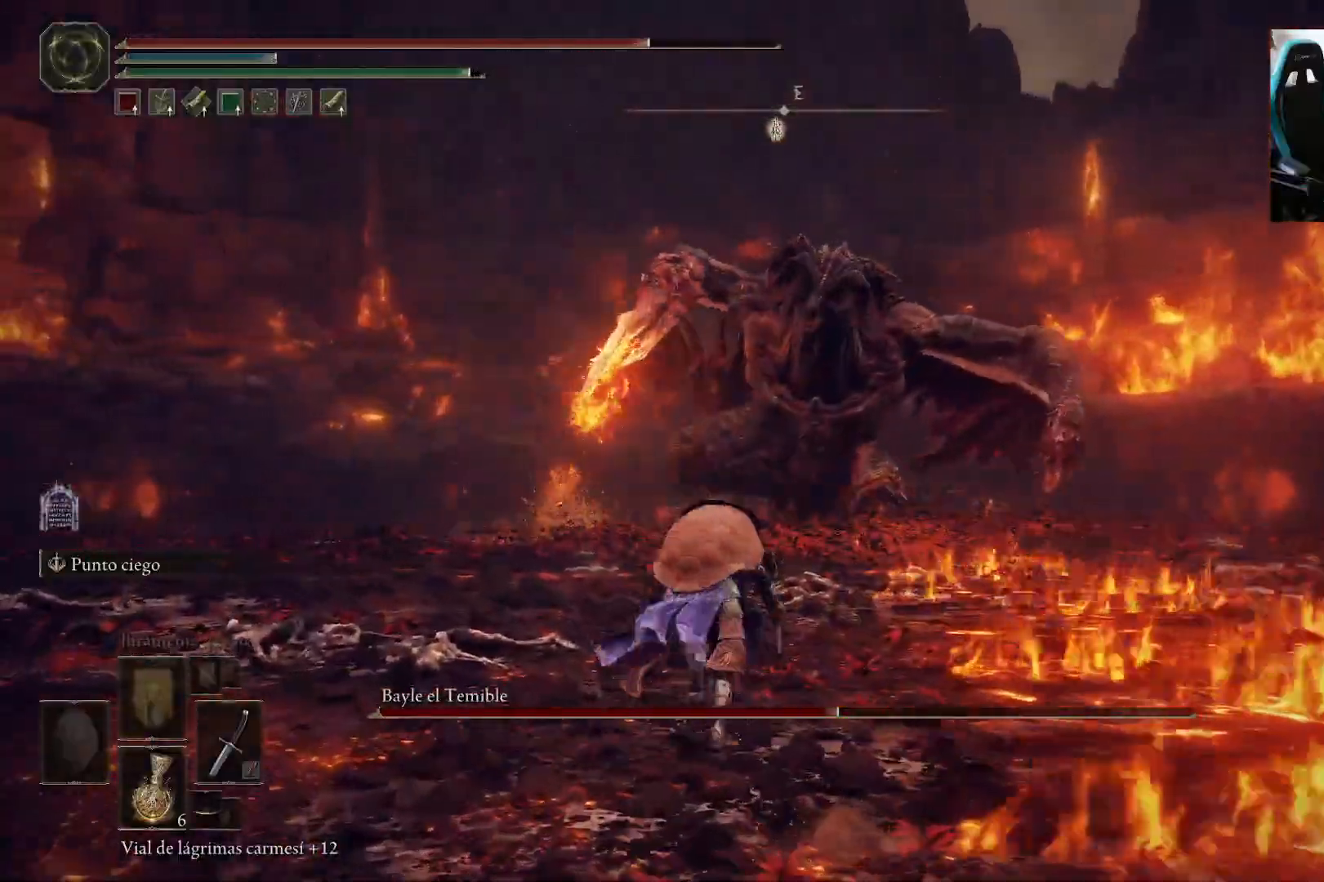
{"buttons": ["B"], "left_stick": "up-left", "right_stick": "center", "events": []}
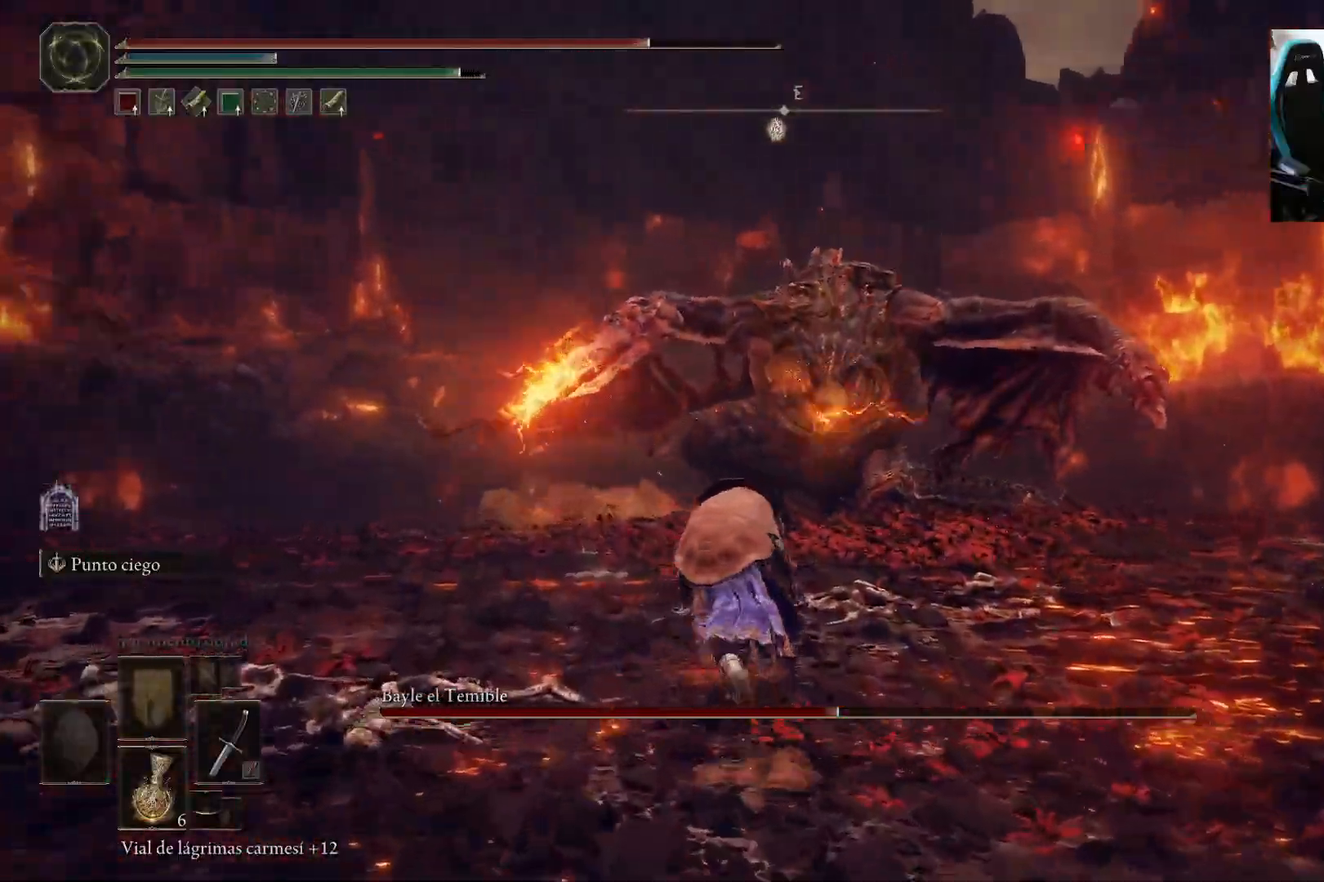
{"buttons": ["B"], "left_stick": "left", "right_stick": "center"}
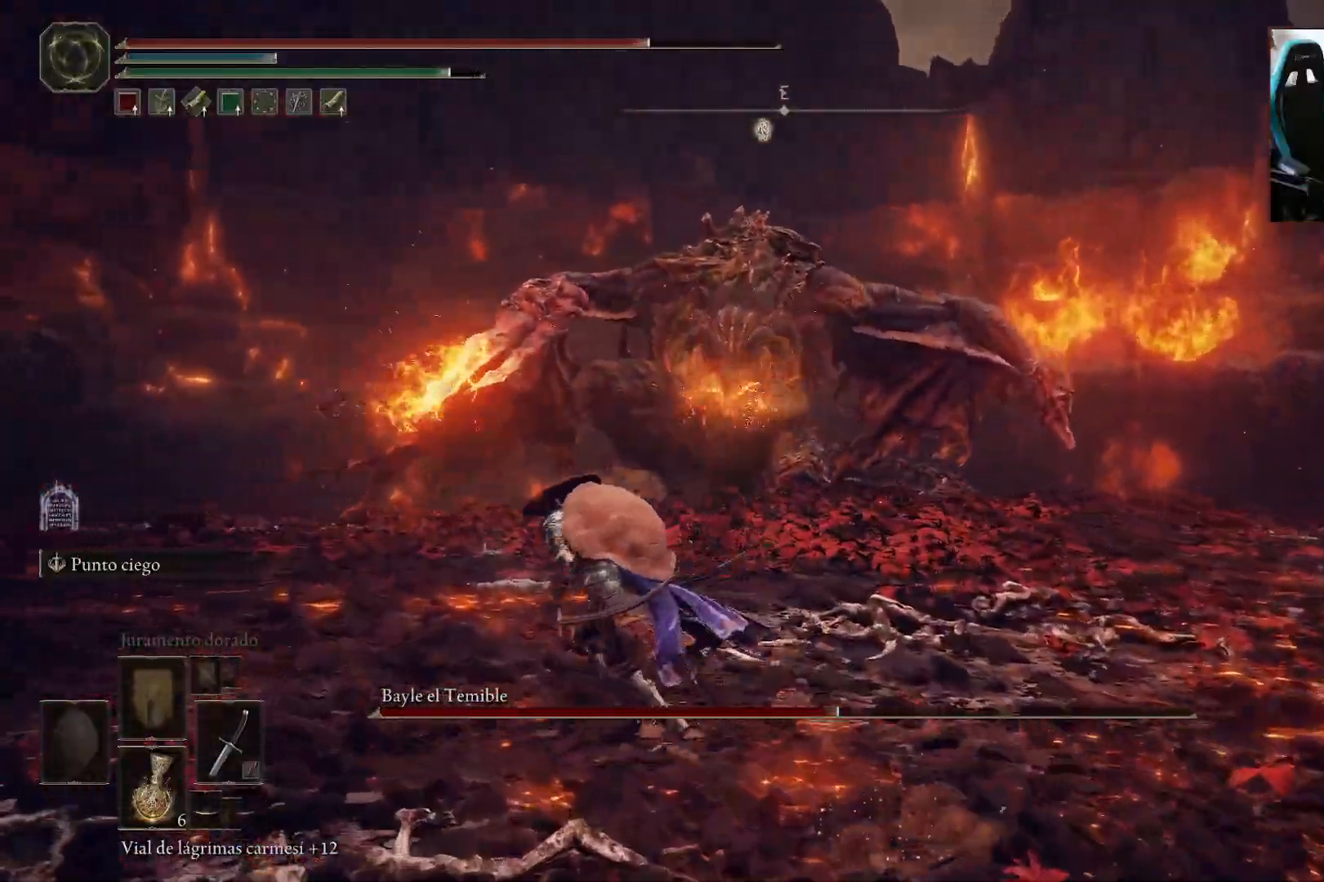
{"buttons": [], "left_stick": "up-left", "right_stick": "center", "events": [[100, "left_stick", "down-left"], [117, "B", "up"], [300, "left_stick", "left"], [417, "left_stick", "up-left"]]}
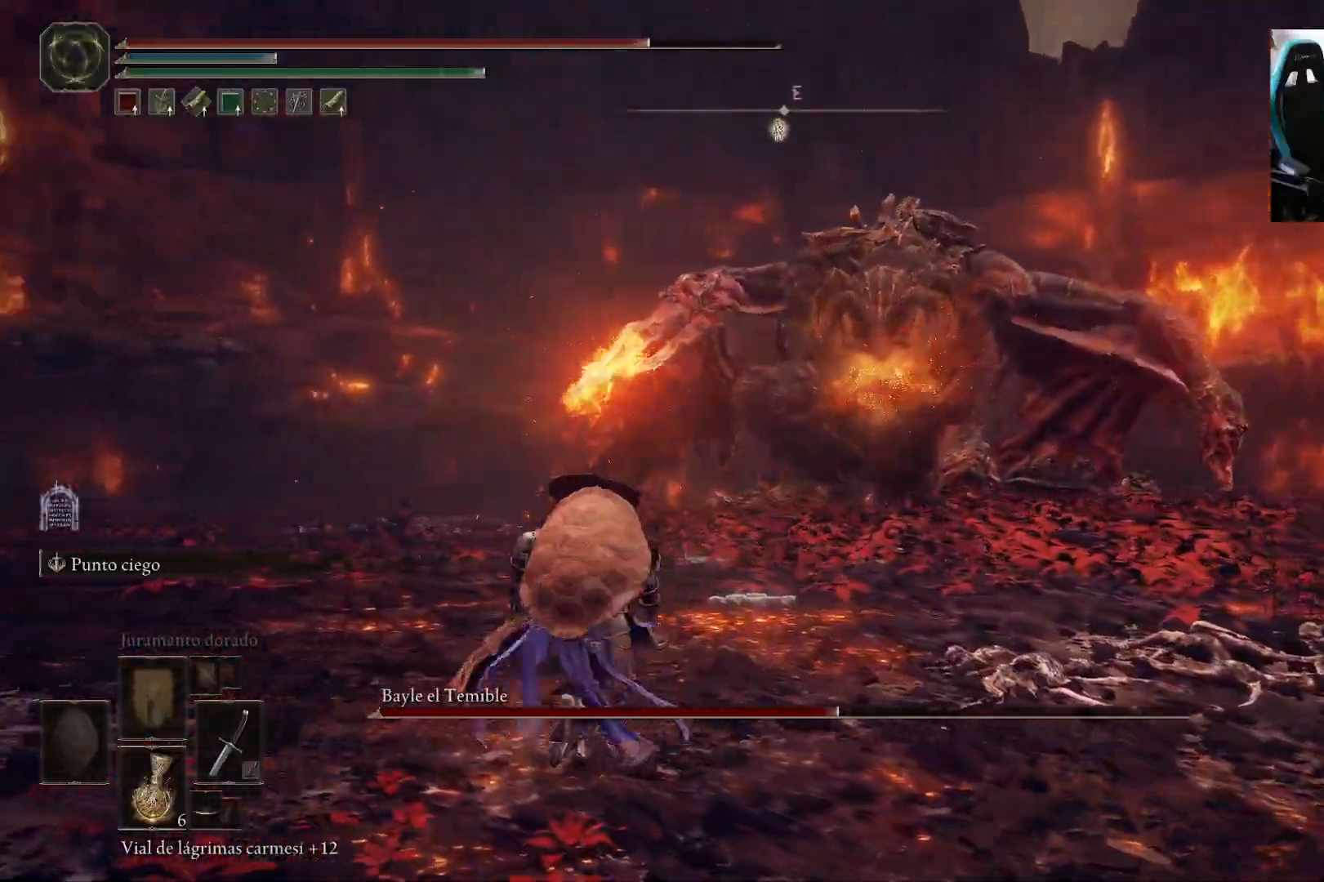
{"buttons": [], "left_stick": "up", "right_stick": "center", "events": [[100, "left_stick", "up-right"], [250, "B", "down"], [300, "left_stick", "up"], [317, "B", "up"]]}
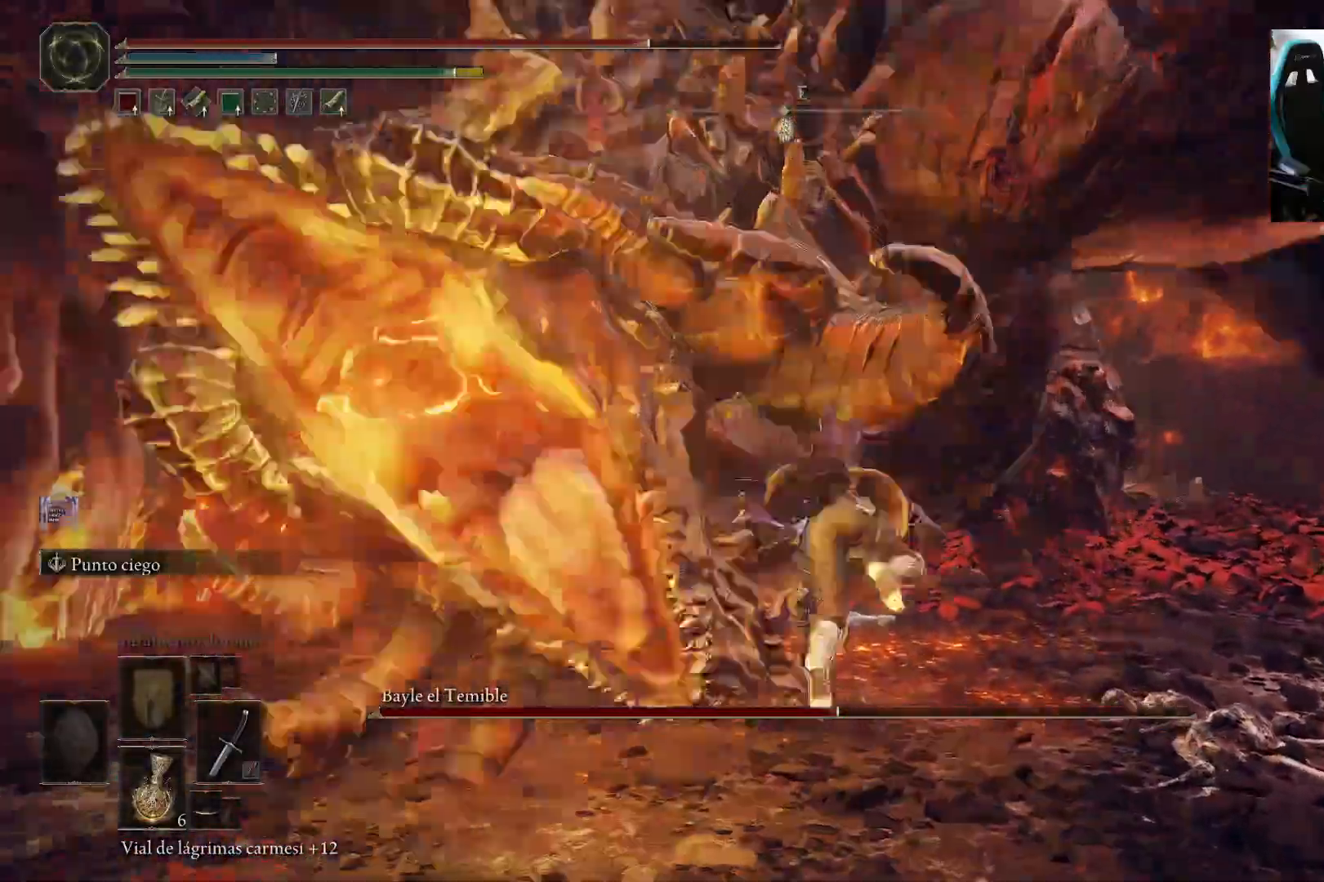
{"buttons": [], "left_stick": "up-left", "right_stick": "left", "events": [[217, "R3", "down"], [317, "R3", "up"], [317, "left_stick", "up-left"], [350, "right_stick", "left"]]}
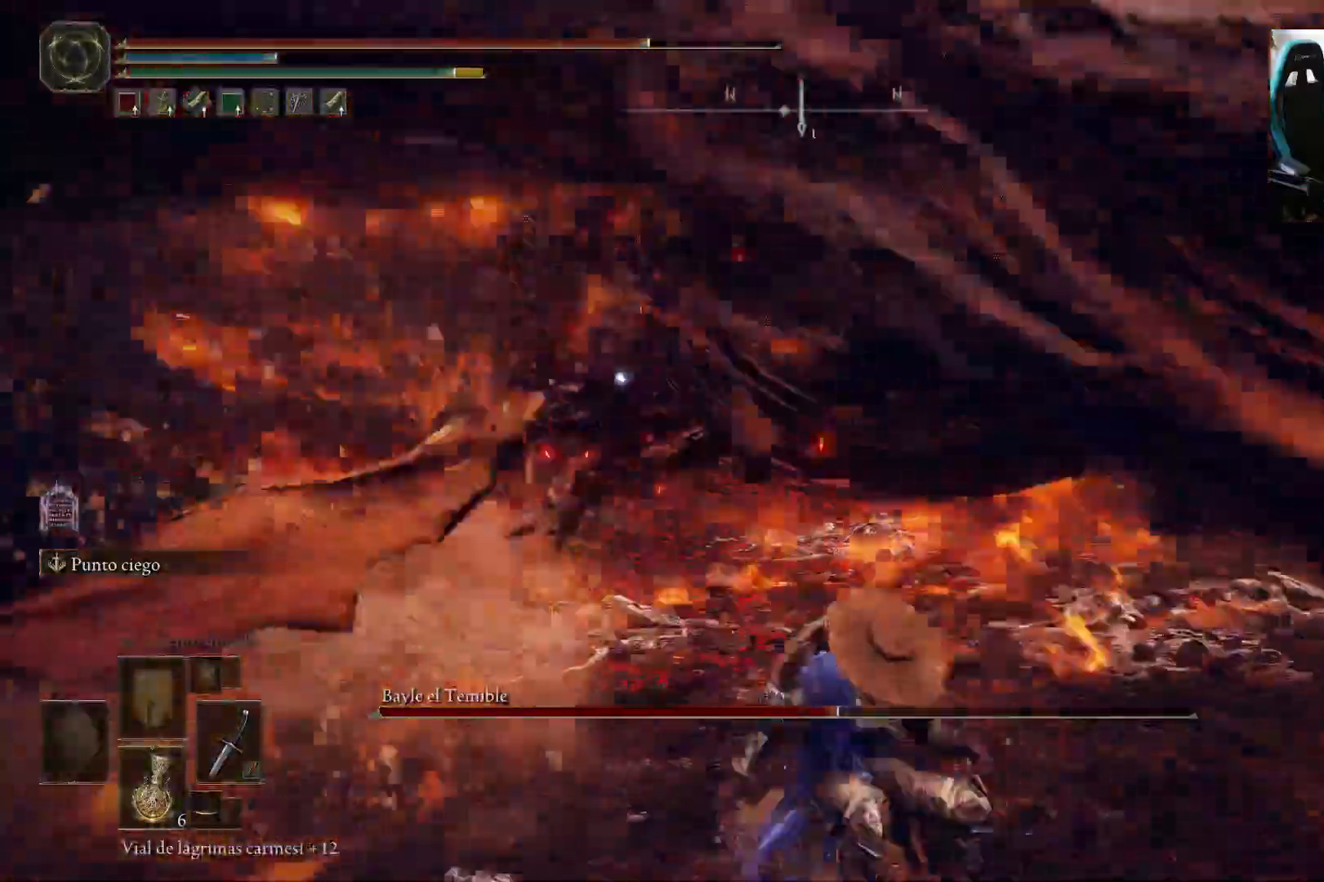
{"buttons": ["R1"], "left_stick": "right", "right_stick": "right", "events": [[83, "right_stick", "center"], [183, "left_stick", "up-right"], [283, "right_stick", "right"], [417, "R1", "down"], [483, "left_stick", "right"]]}
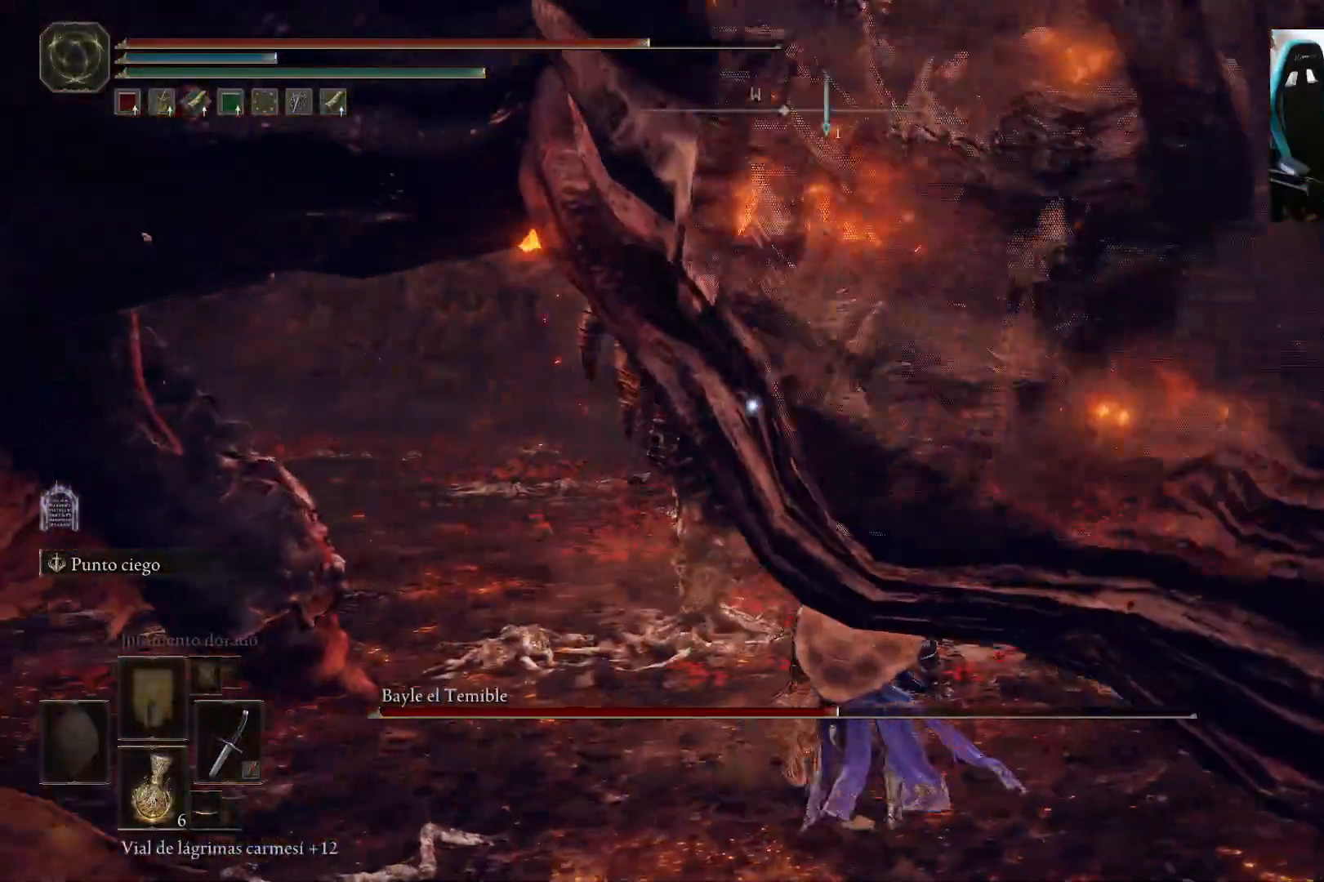
{"buttons": [], "left_stick": "down-right", "right_stick": "right", "events": [[17, "R1", "up"], [83, "right_stick", "center"], [150, "R3", "down"], [183, "left_stick", "down-right"], [317, "R3", "up"], [317, "right_stick", "right"]]}
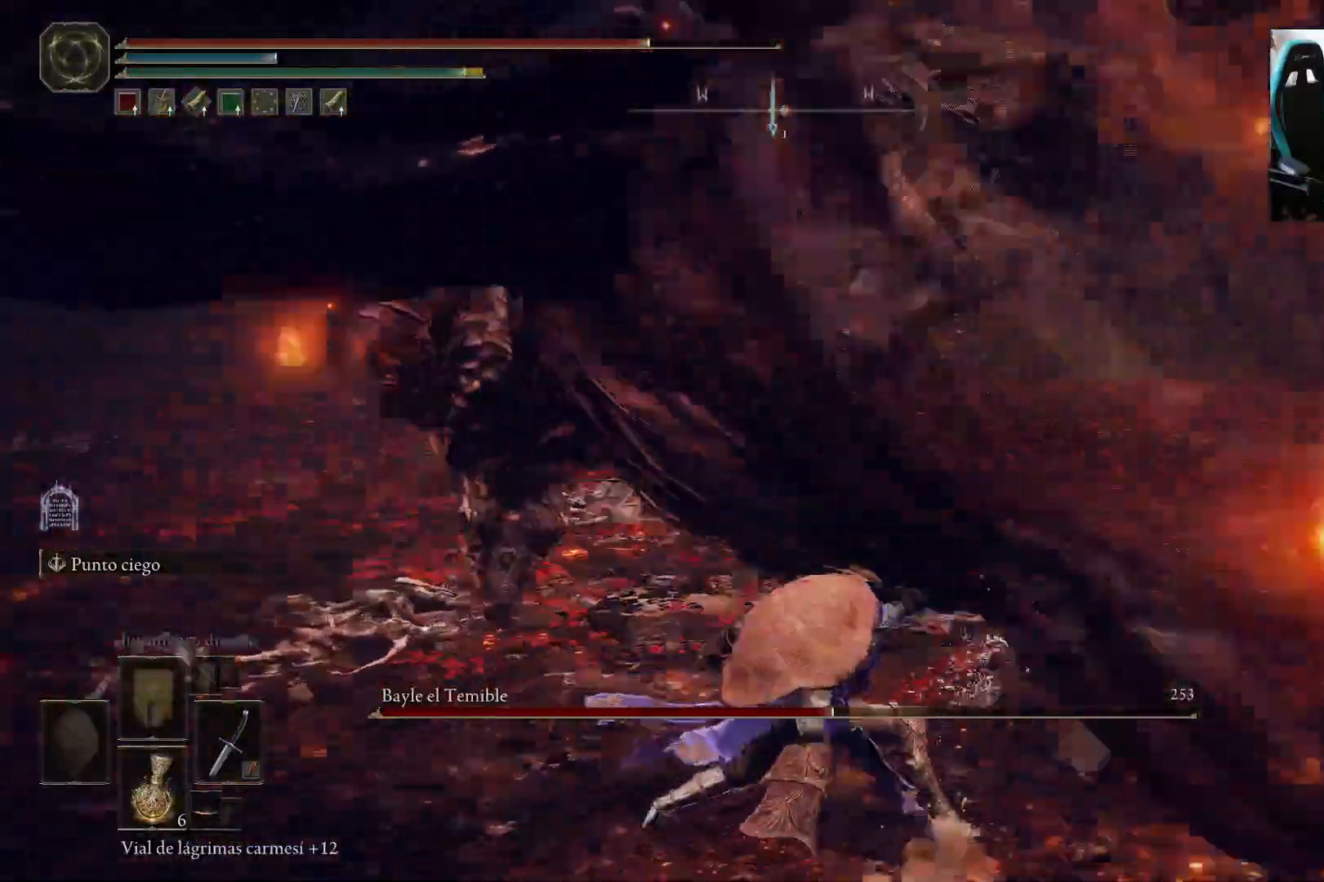
{"buttons": [], "left_stick": "right", "right_stick": "right", "events": [[83, "right_stick", "center"], [100, "left_stick", "right"], [183, "R1", "down"], [317, "R1", "up"], [350, "right_stick", "right"]]}
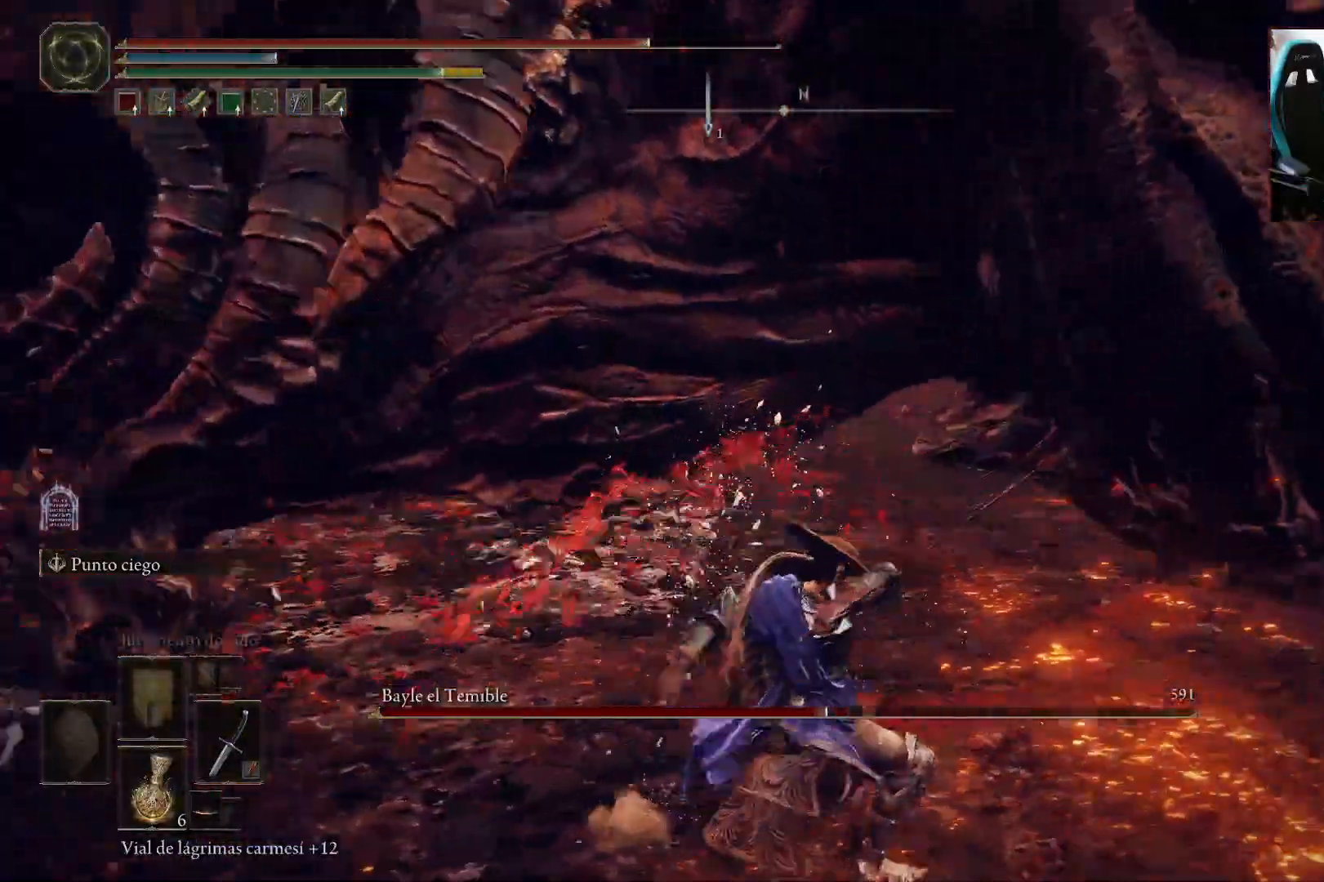
{"buttons": [], "left_stick": "right", "right_stick": "center", "events": [[17, "right_stick", "center"], [250, "right_stick", "right"], [417, "right_stick", "center"]]}
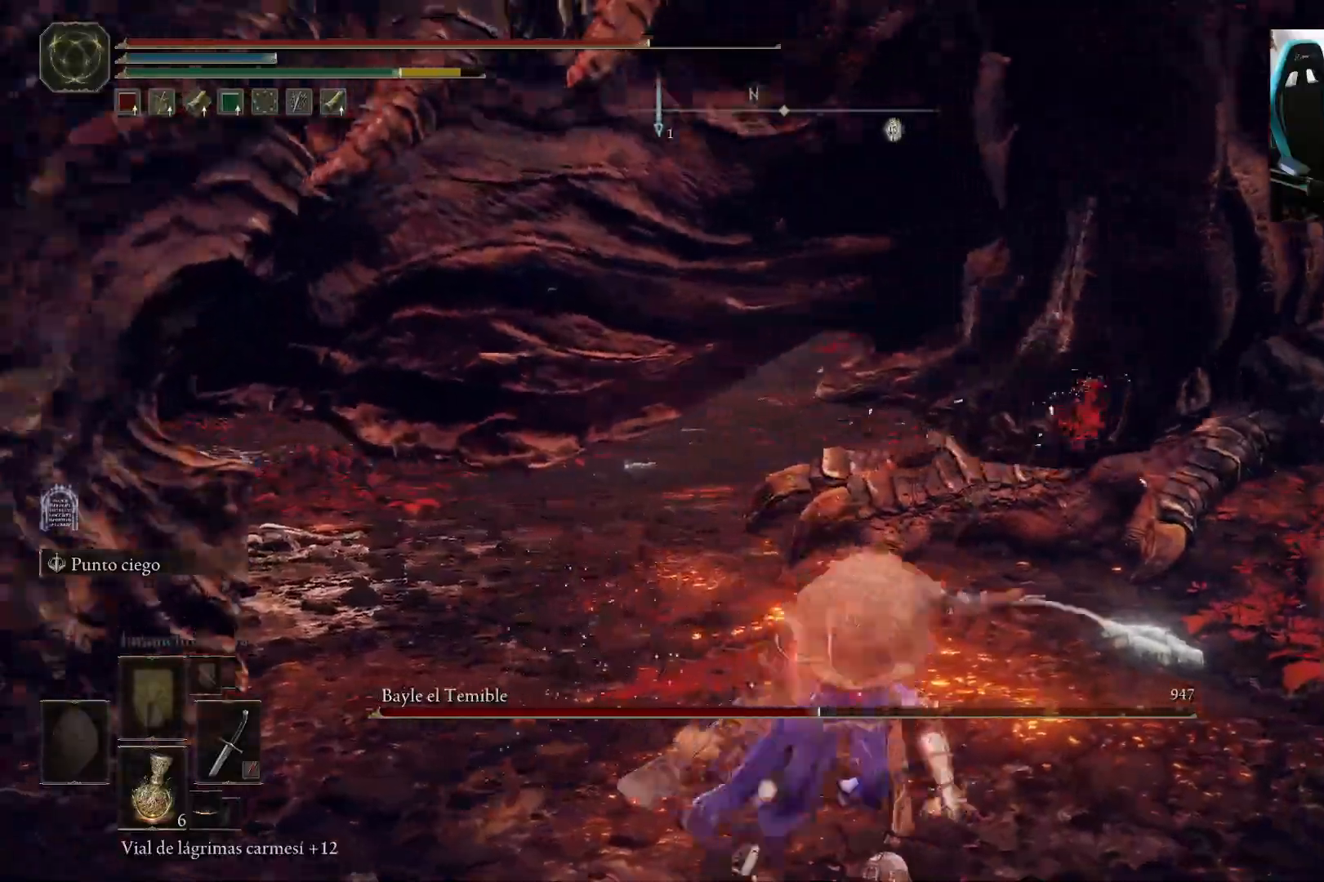
{"buttons": [], "left_stick": "up-right", "right_stick": "center", "events": [[67, "left_stick", "up-right"], [317, "right_stick", "up-right"], [483, "right_stick", "center"]]}
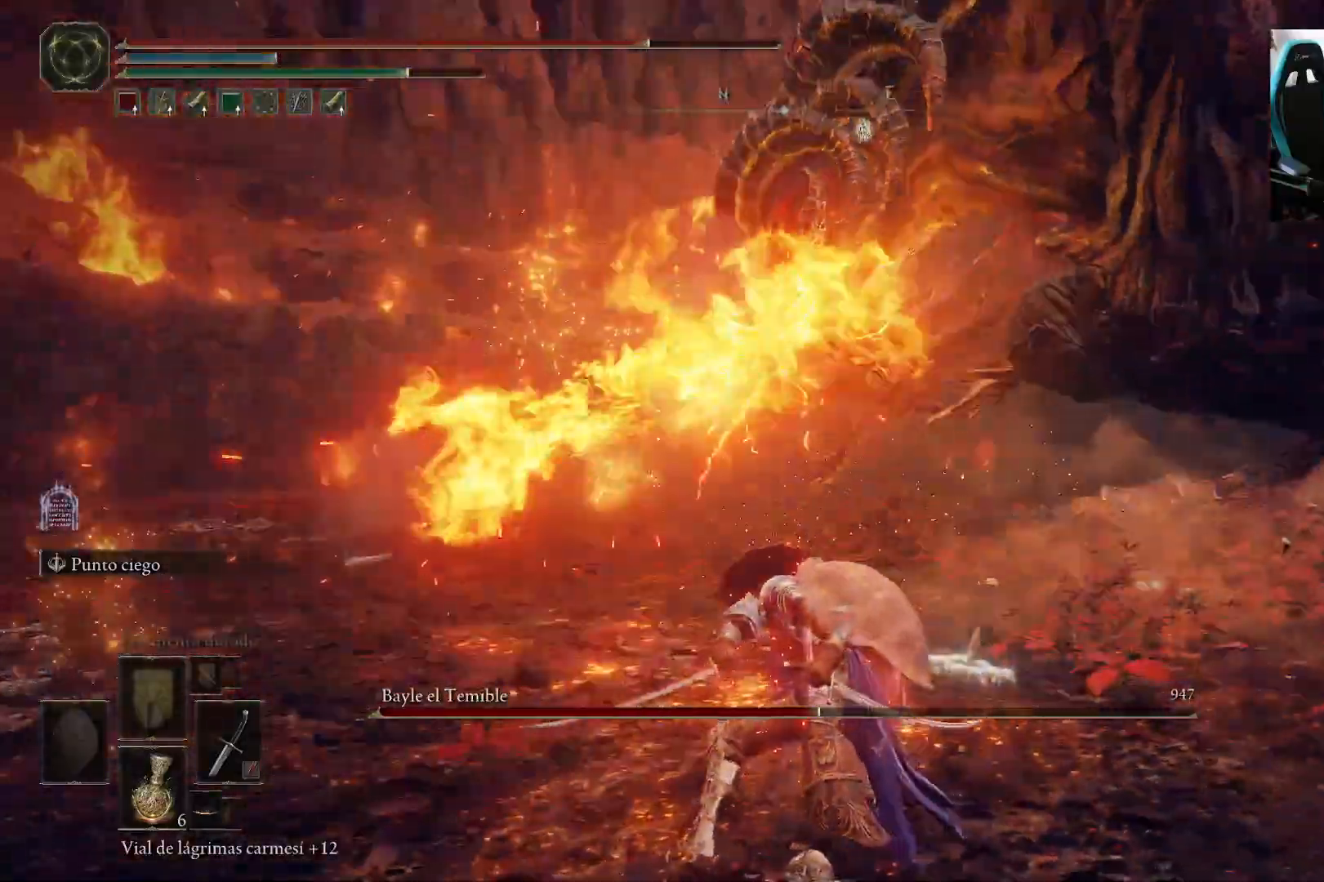
{"buttons": [], "left_stick": "right", "right_stick": "center", "events": [[83, "right_stick", "right"], [217, "right_stick", "center"], [250, "left_stick", "right"]]}
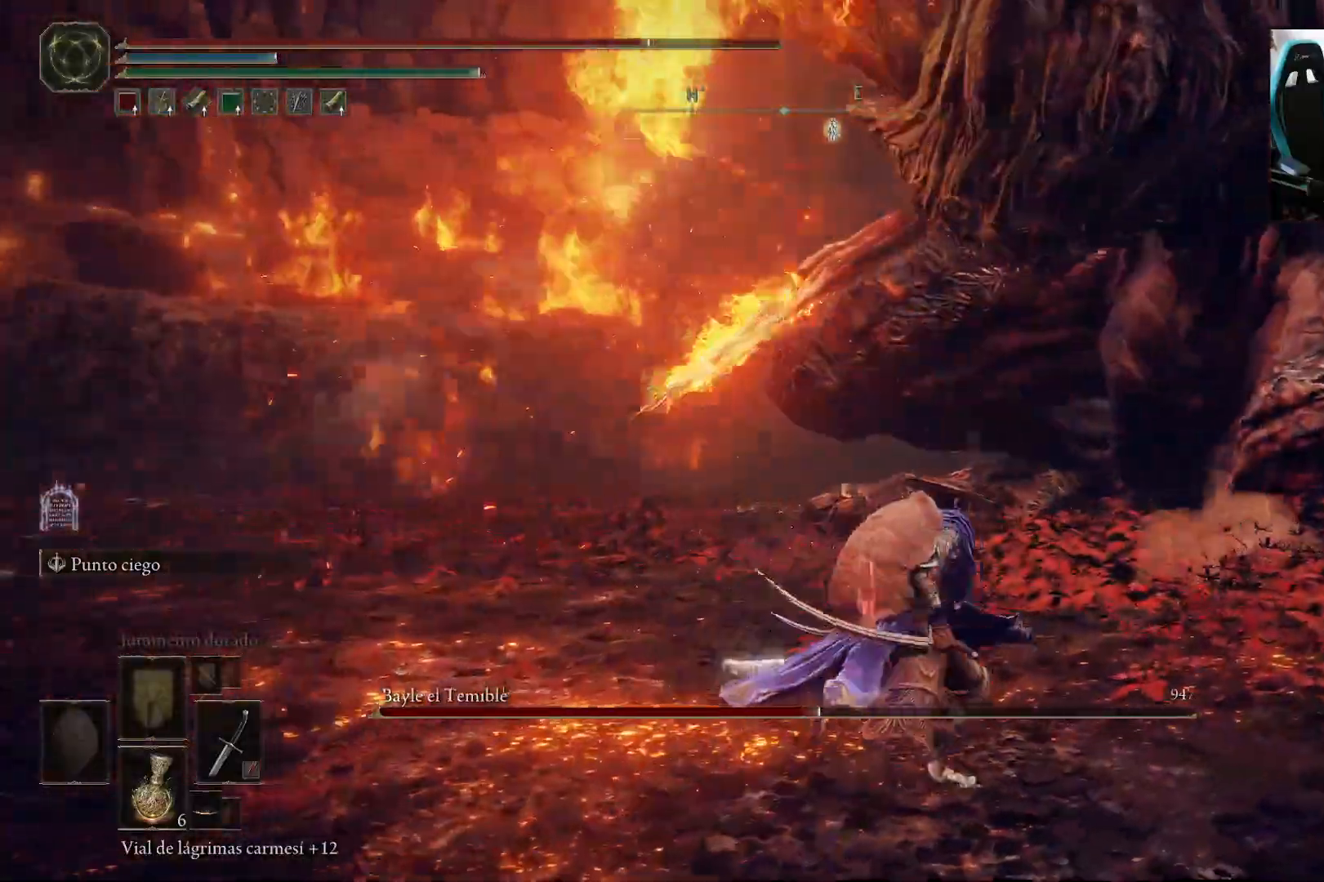
{"buttons": ["B"], "left_stick": "right", "right_stick": "center", "events": [[183, "B", "down"]]}
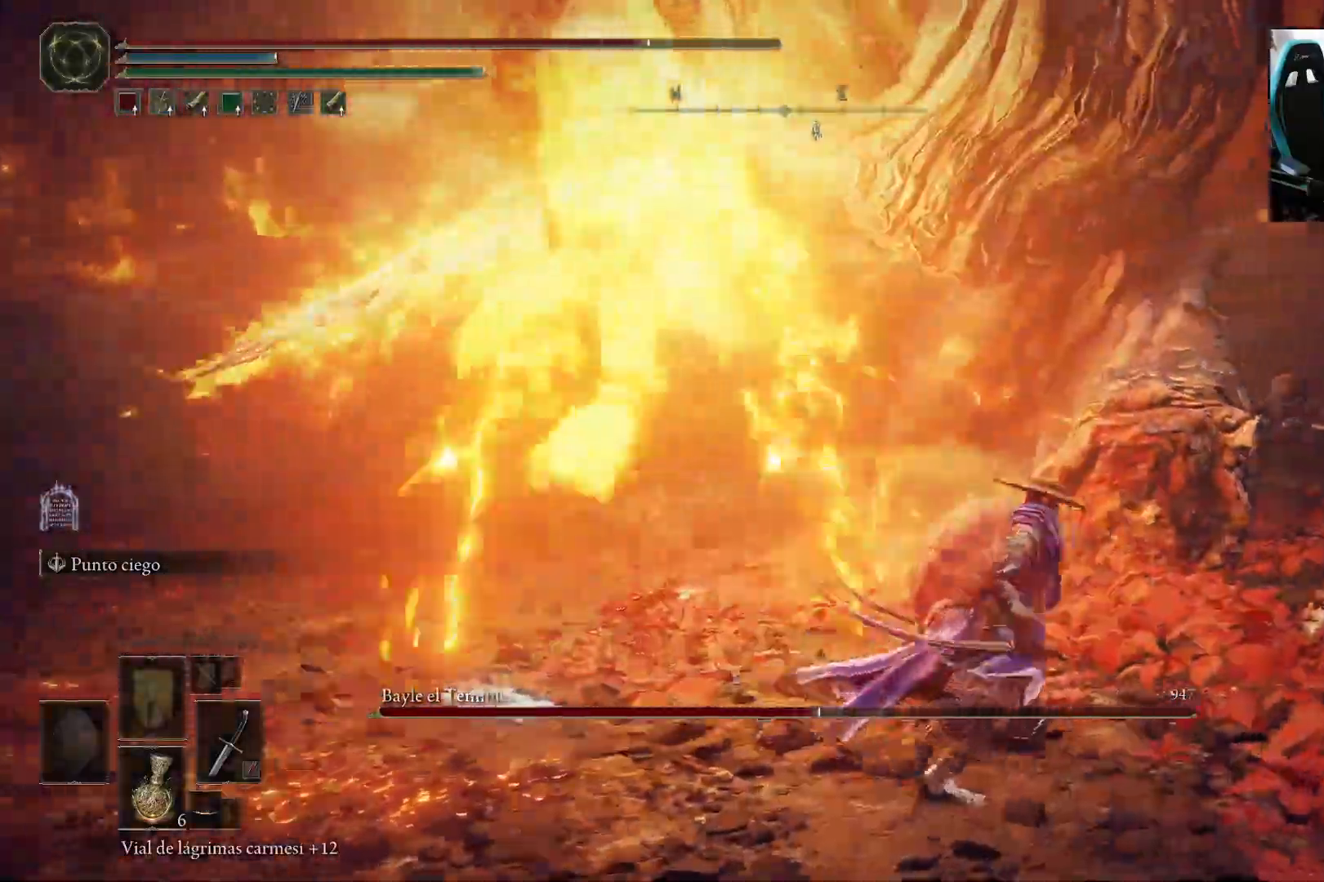
{"buttons": ["B"], "left_stick": "down-right", "right_stick": "center", "events": [[183, "left_stick", "down-right"]]}
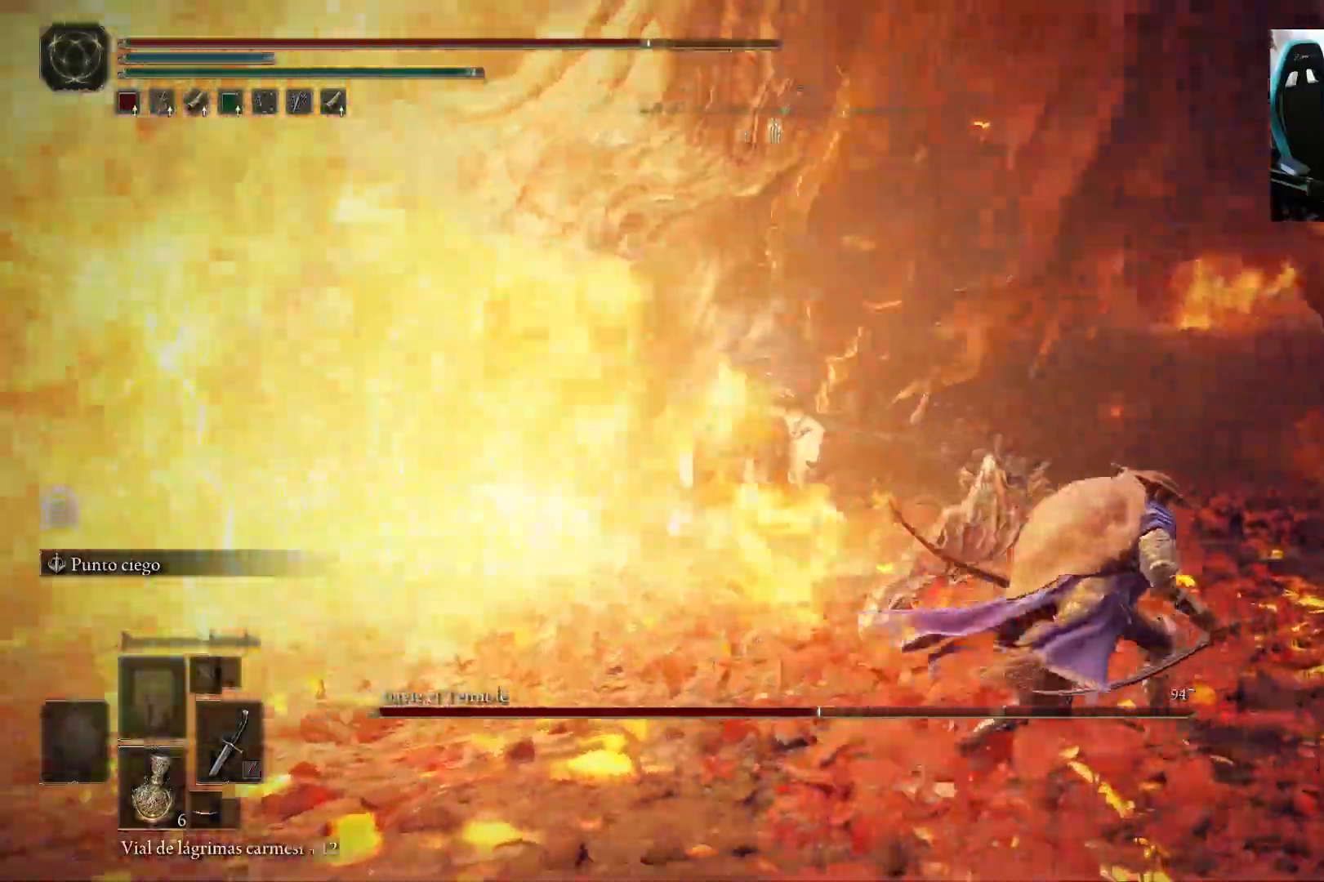
{"buttons": ["B"], "left_stick": "right", "right_stick": "left", "events": [[267, "left_stick", "right"], [267, "right_stick", "left"]]}
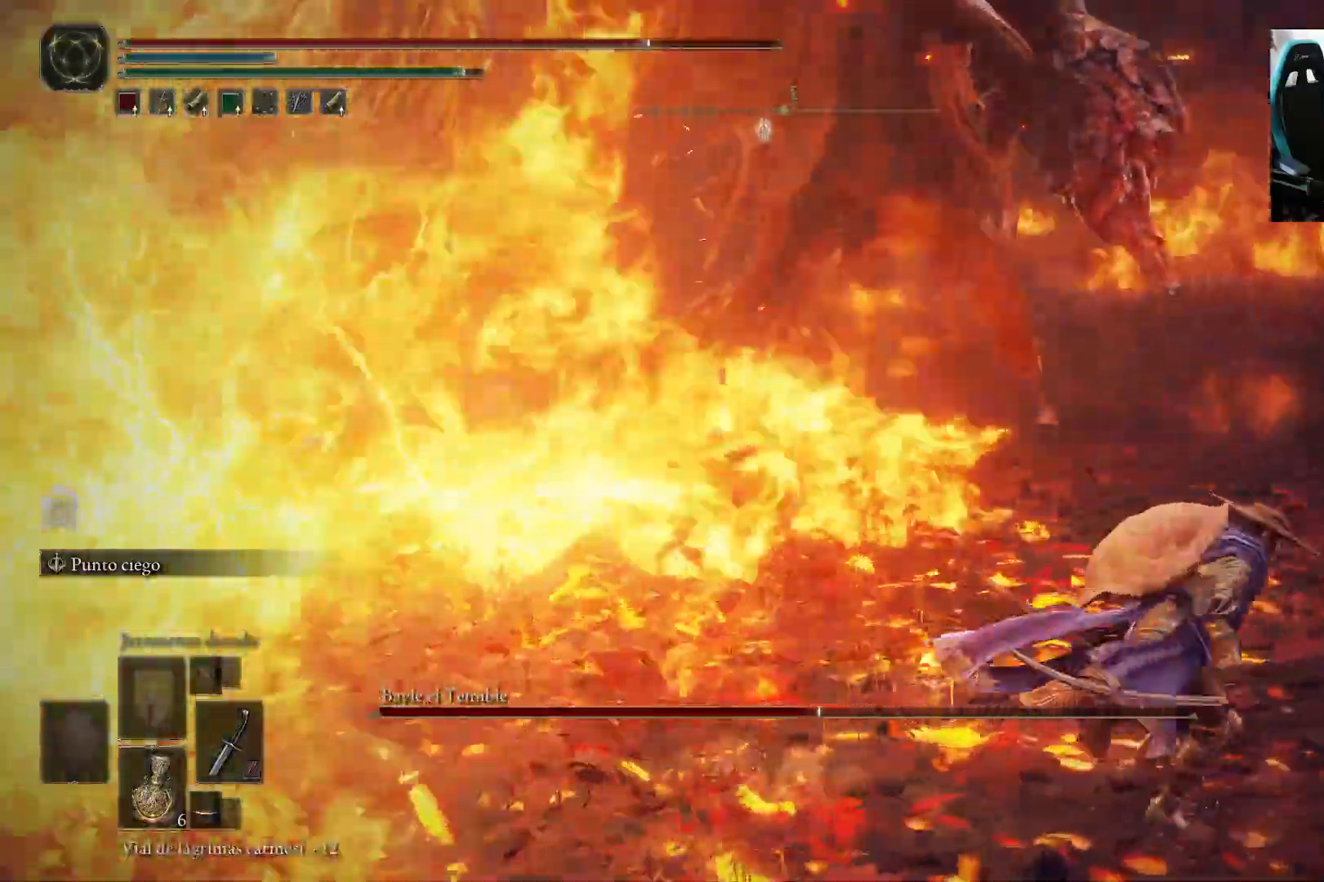
{"buttons": ["B"], "left_stick": "right", "right_stick": "left", "events": []}
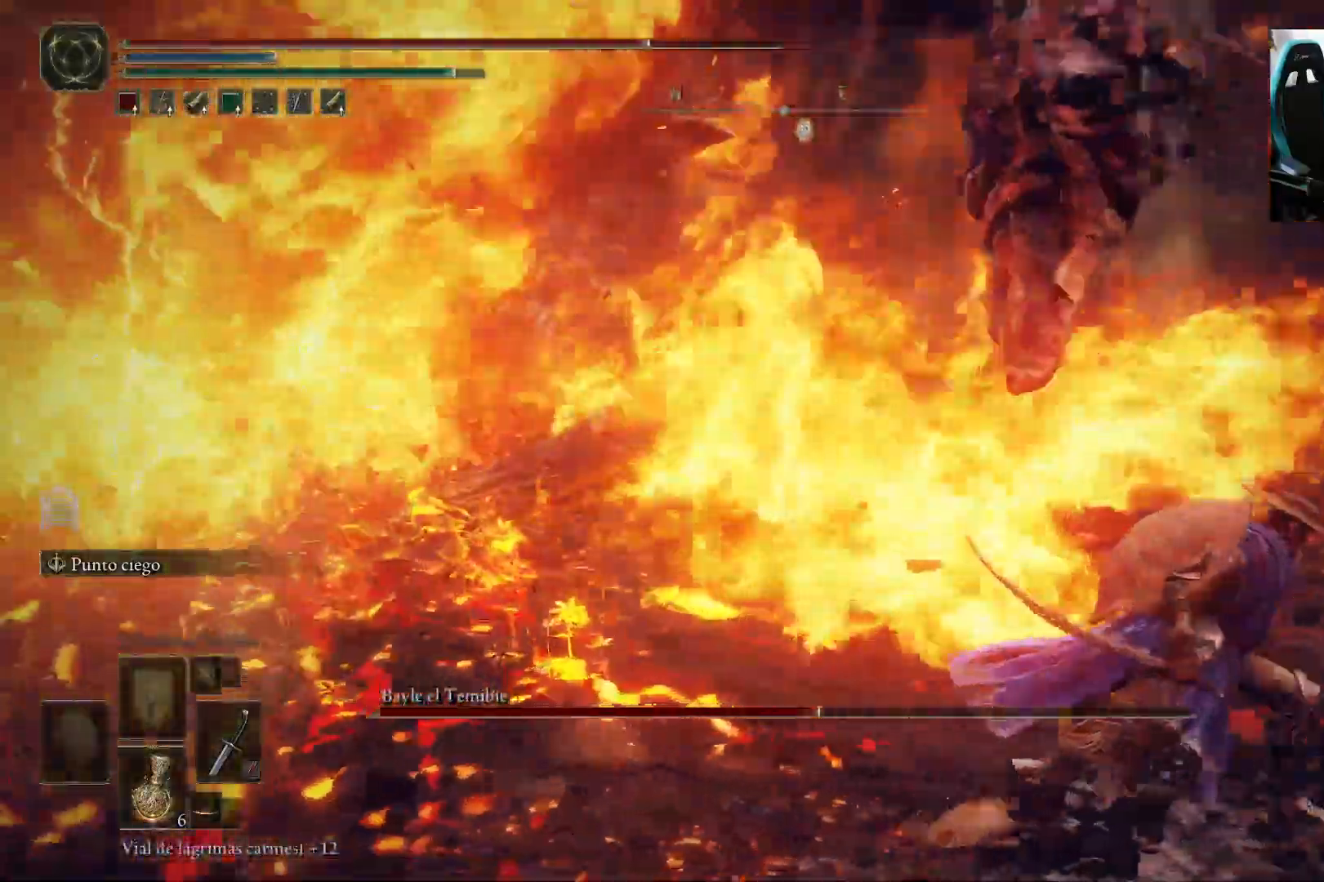
{"buttons": ["B"], "left_stick": "right", "right_stick": "left", "events": []}
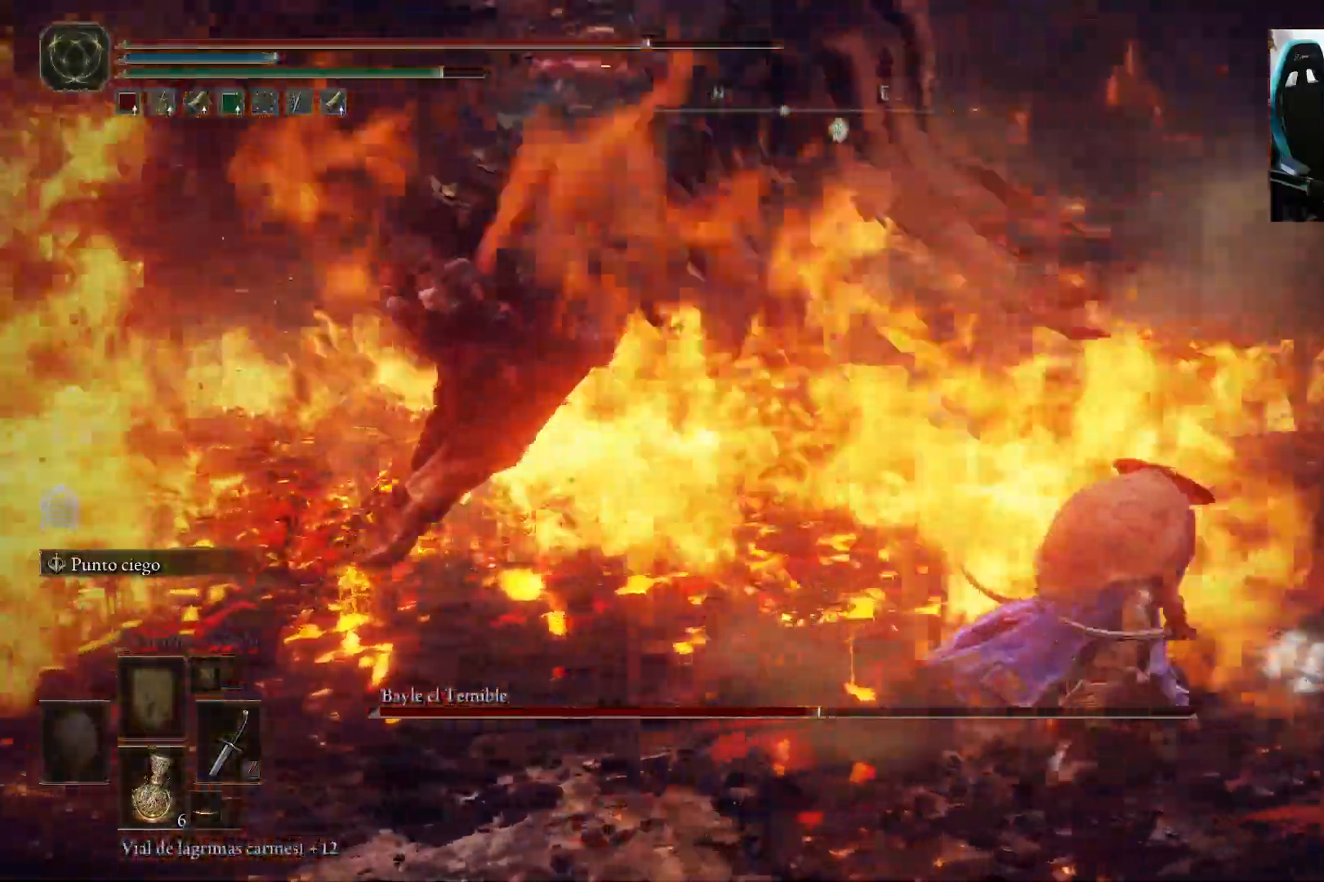
{"buttons": ["B"], "left_stick": "right", "right_stick": "left", "events": []}
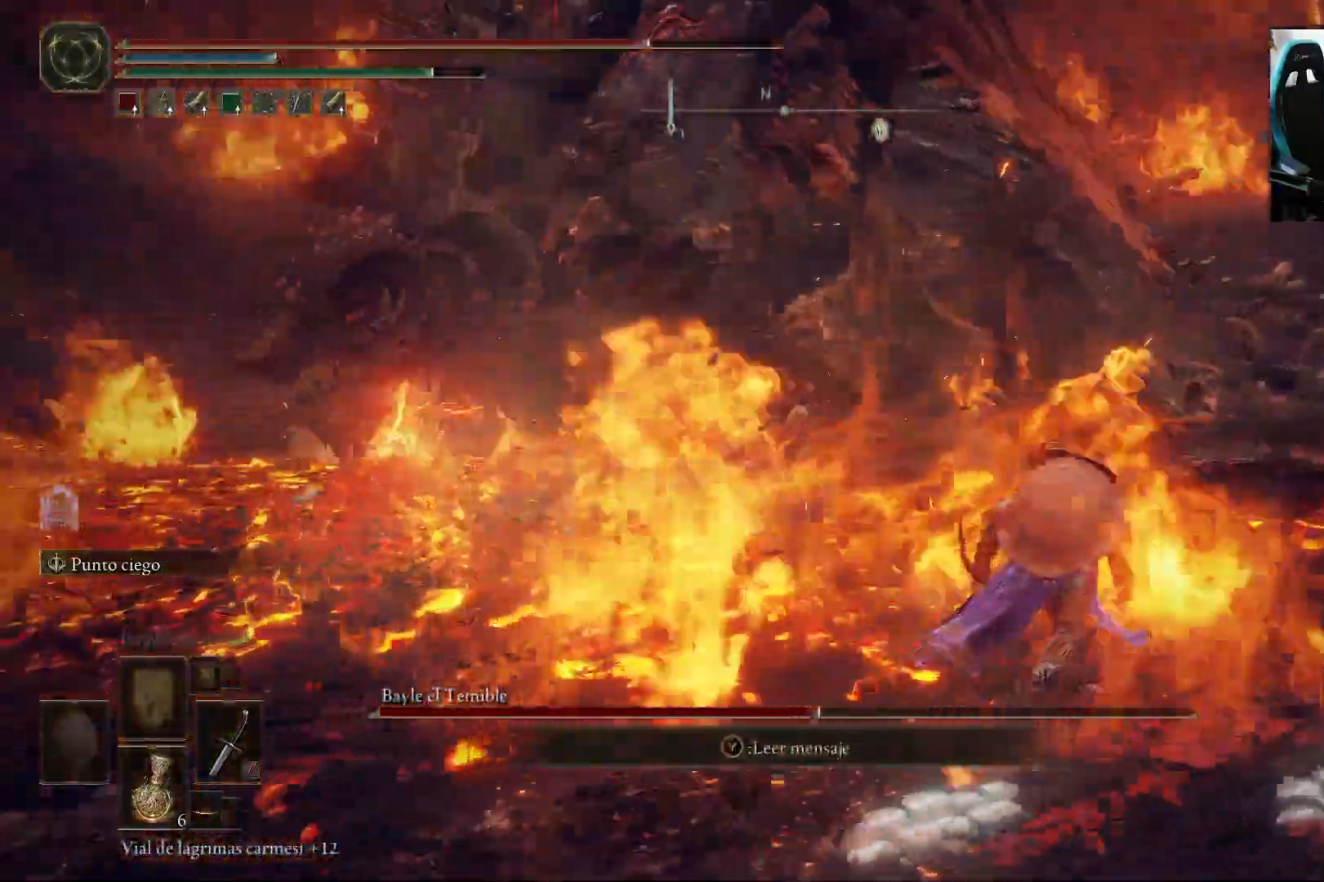
{"buttons": [], "left_stick": "right", "right_stick": "left", "events": [[283, "B", "up"], [383, "R1", "down"], [483, "R1", "up"]]}
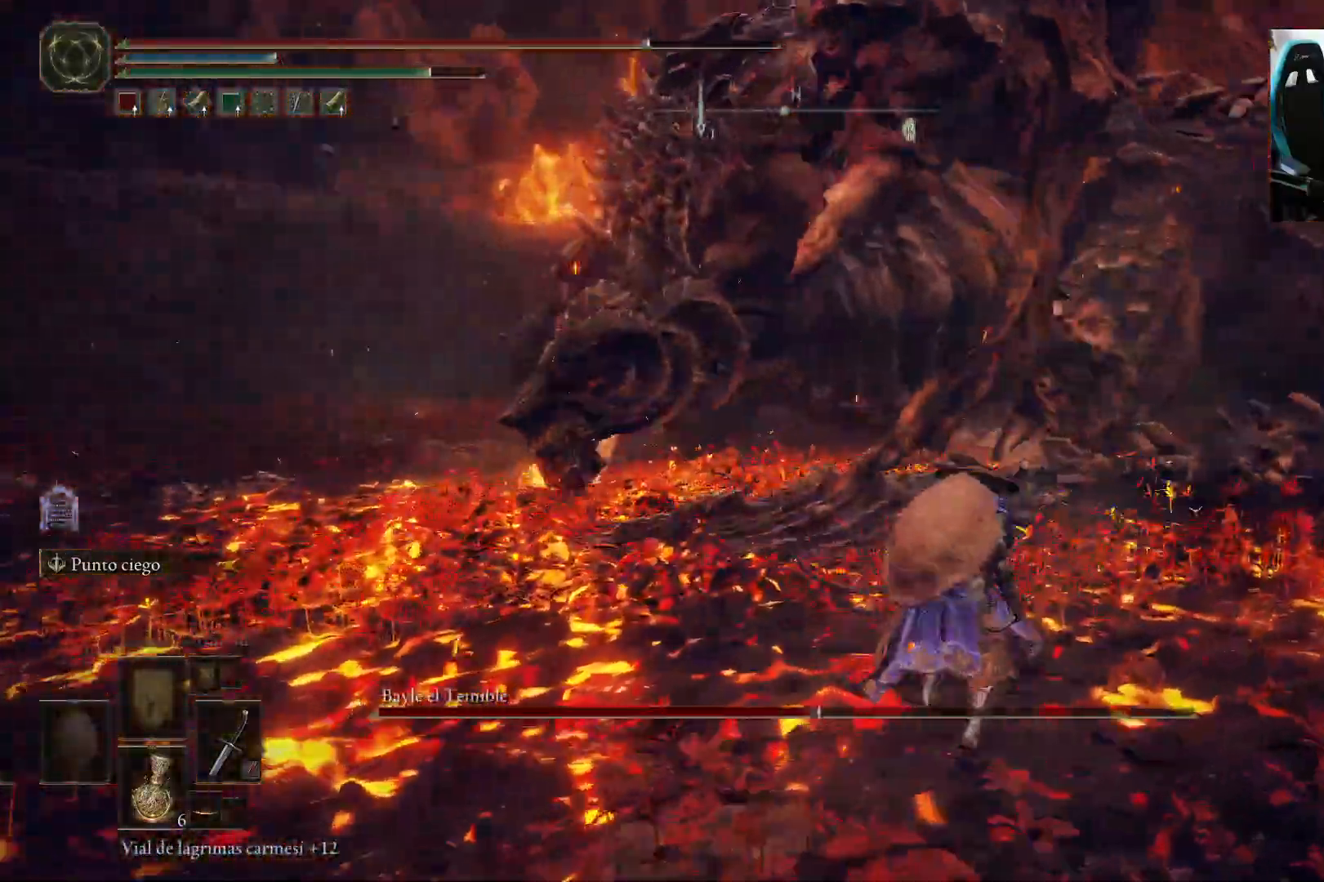
{"buttons": [], "left_stick": "up-right", "right_stick": "center", "events": [[17, "left_stick", "up-right"], [17, "right_stick", "center"]]}
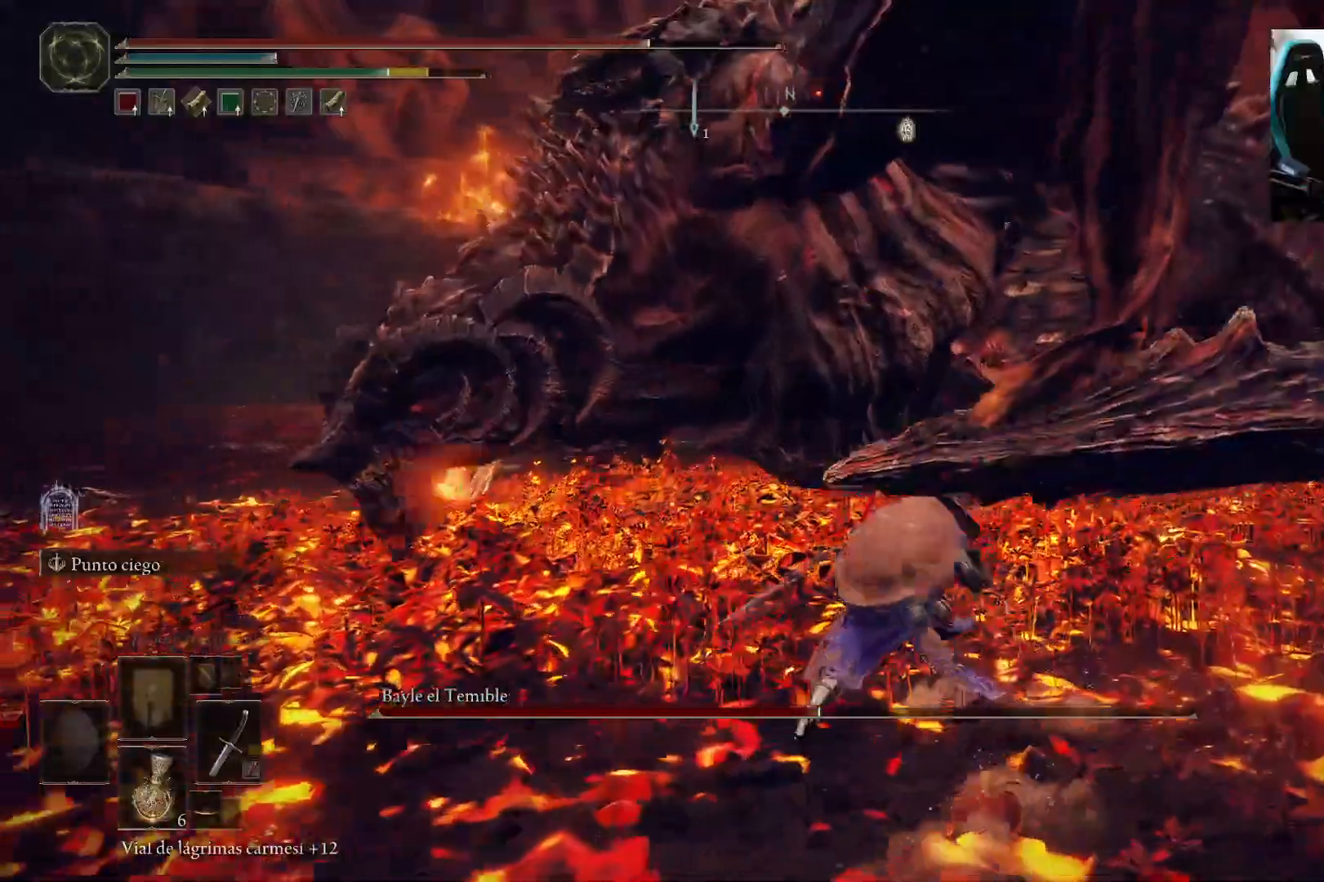
{"buttons": [], "left_stick": "up-right", "right_stick": "center", "events": [[83, "right_stick", "left"], [217, "right_stick", "center"]]}